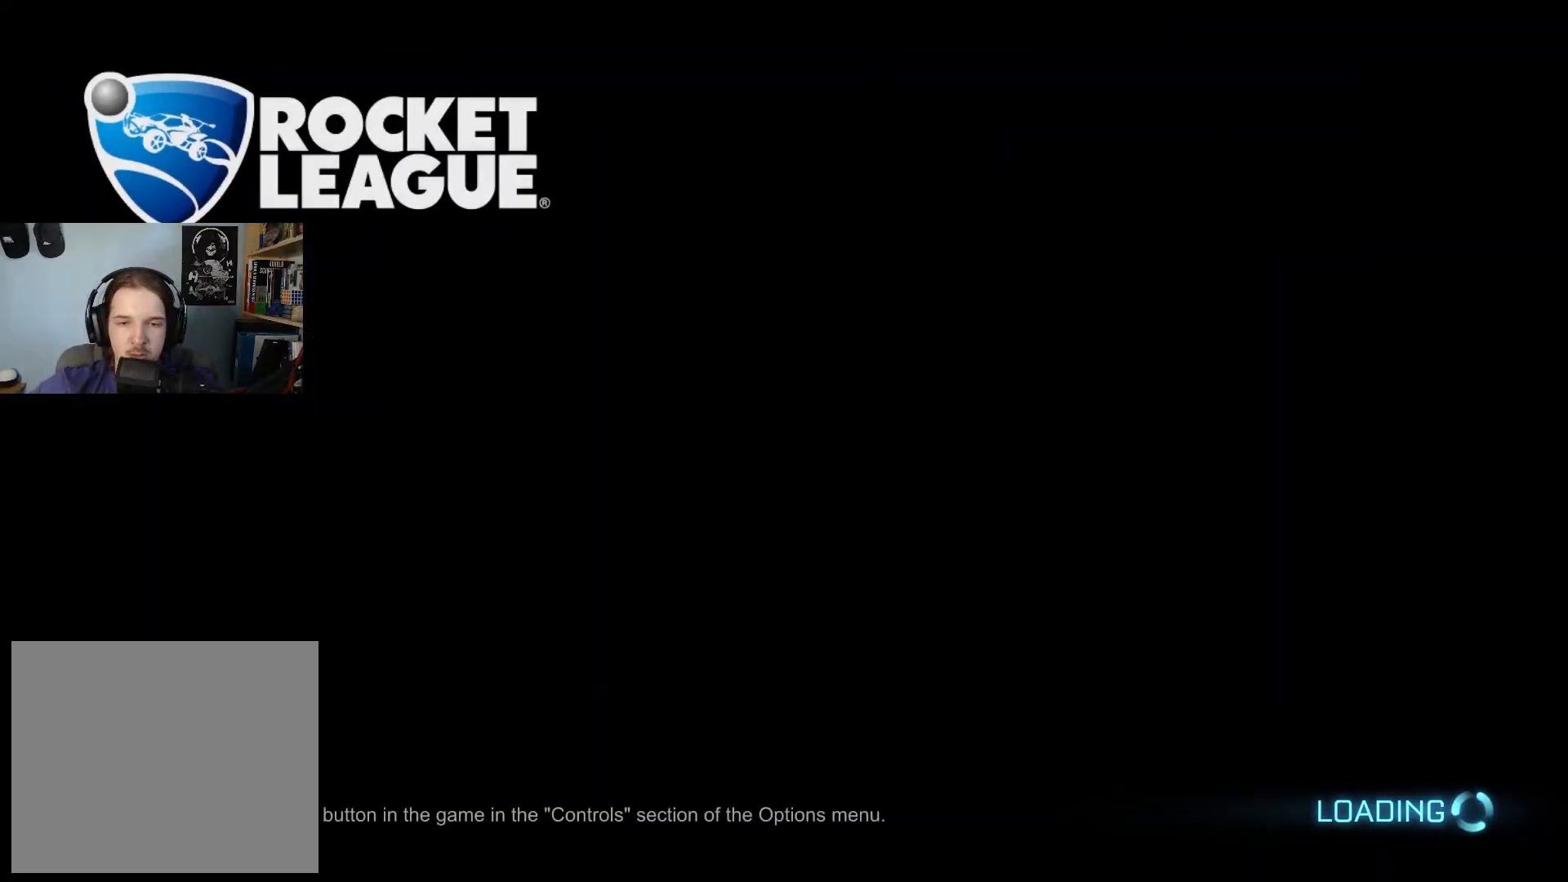
Gameplay with a controller (PlayStation layout); each line is a JSON object with the inputs held at the frame after it. "events" lists button and stick changes between this image and that frame as [ms after this image, input, new state], when the widget could be followed in between.
{"buttons": [], "left_stick": "center", "right_stick": "center", "events": []}
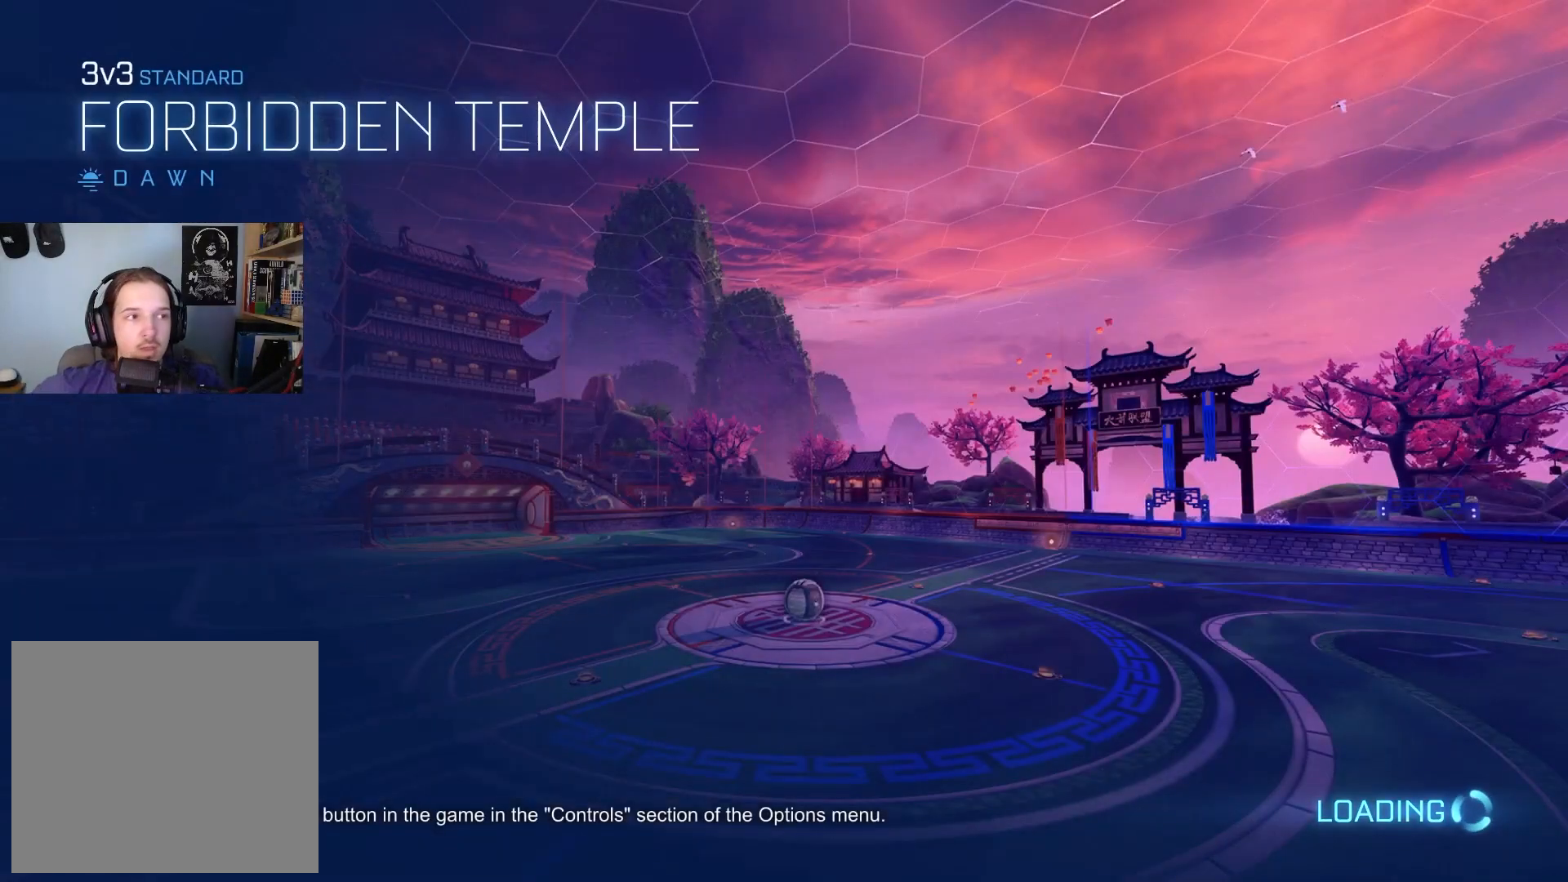
{"buttons": [], "left_stick": "center", "right_stick": "center", "events": []}
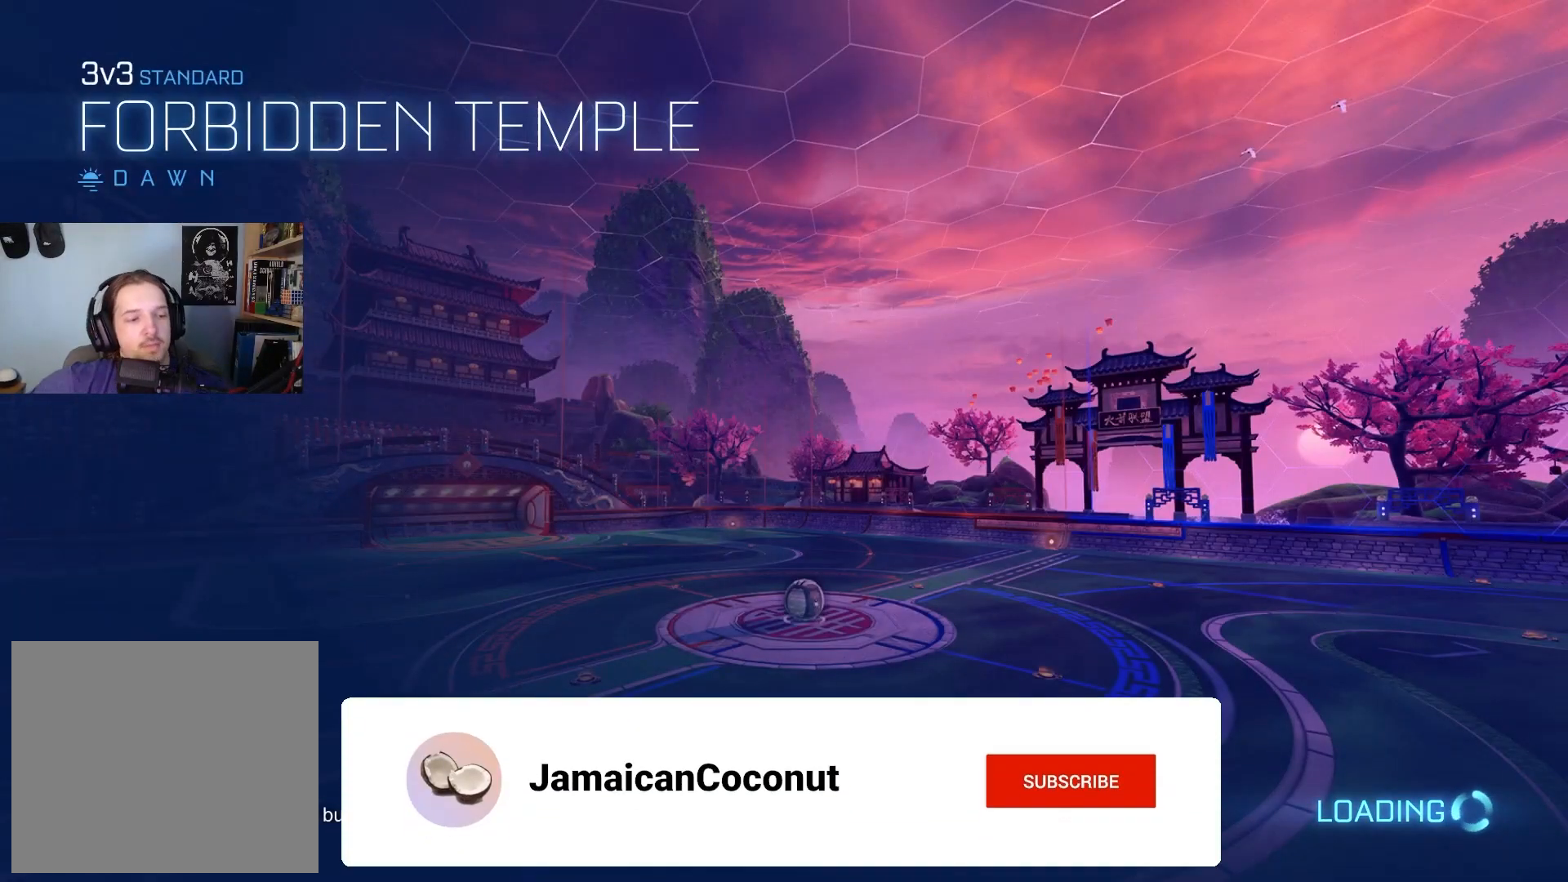
{"buttons": [], "left_stick": "center", "right_stick": "center", "events": []}
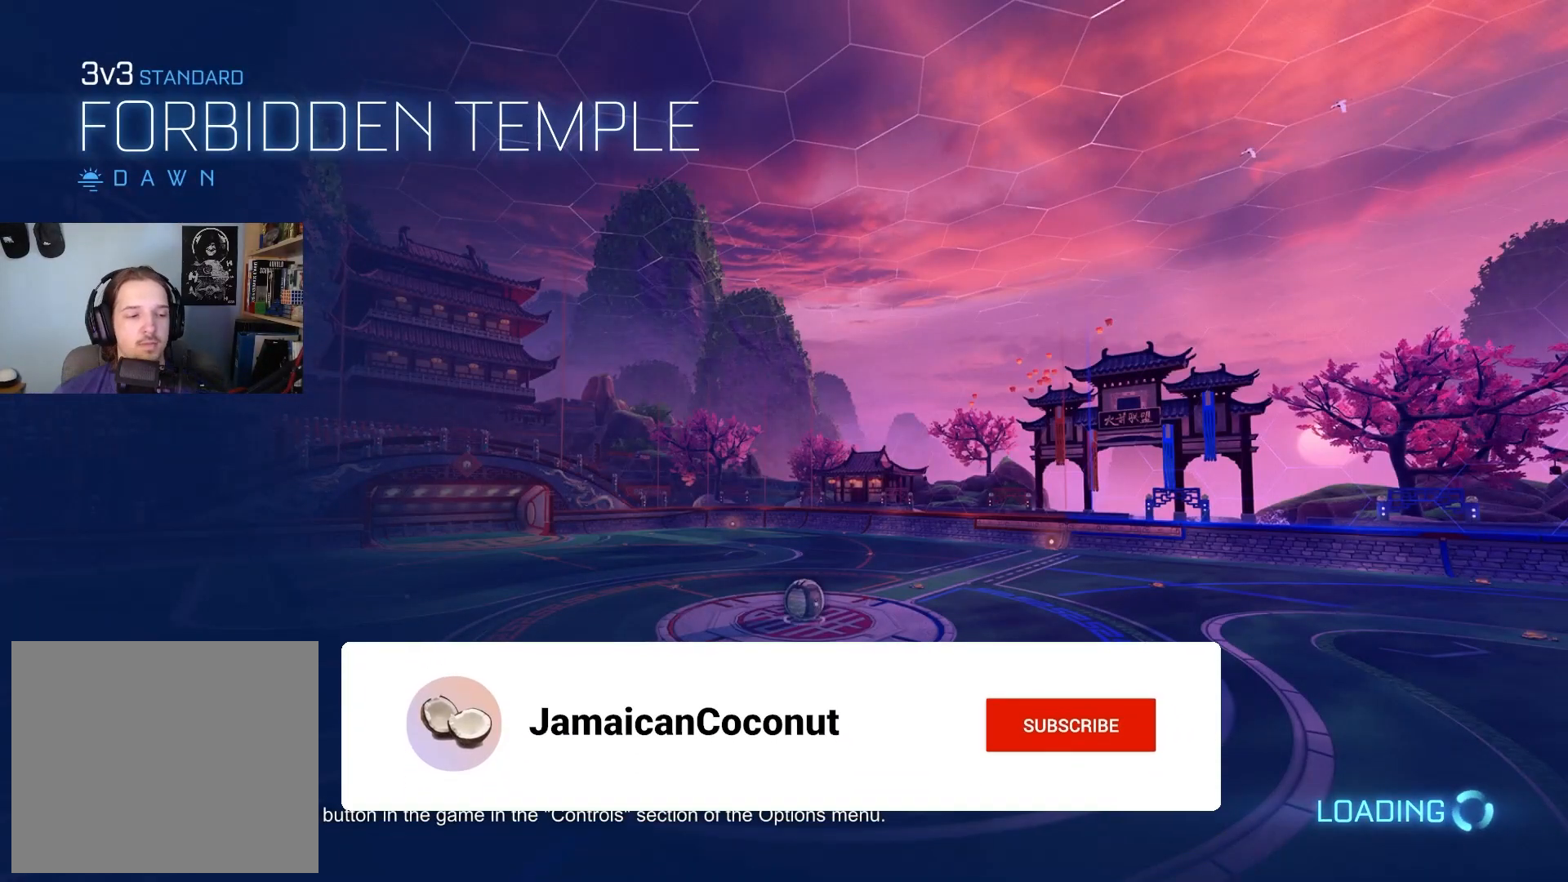
{"buttons": [], "left_stick": "center", "right_stick": "center", "events": []}
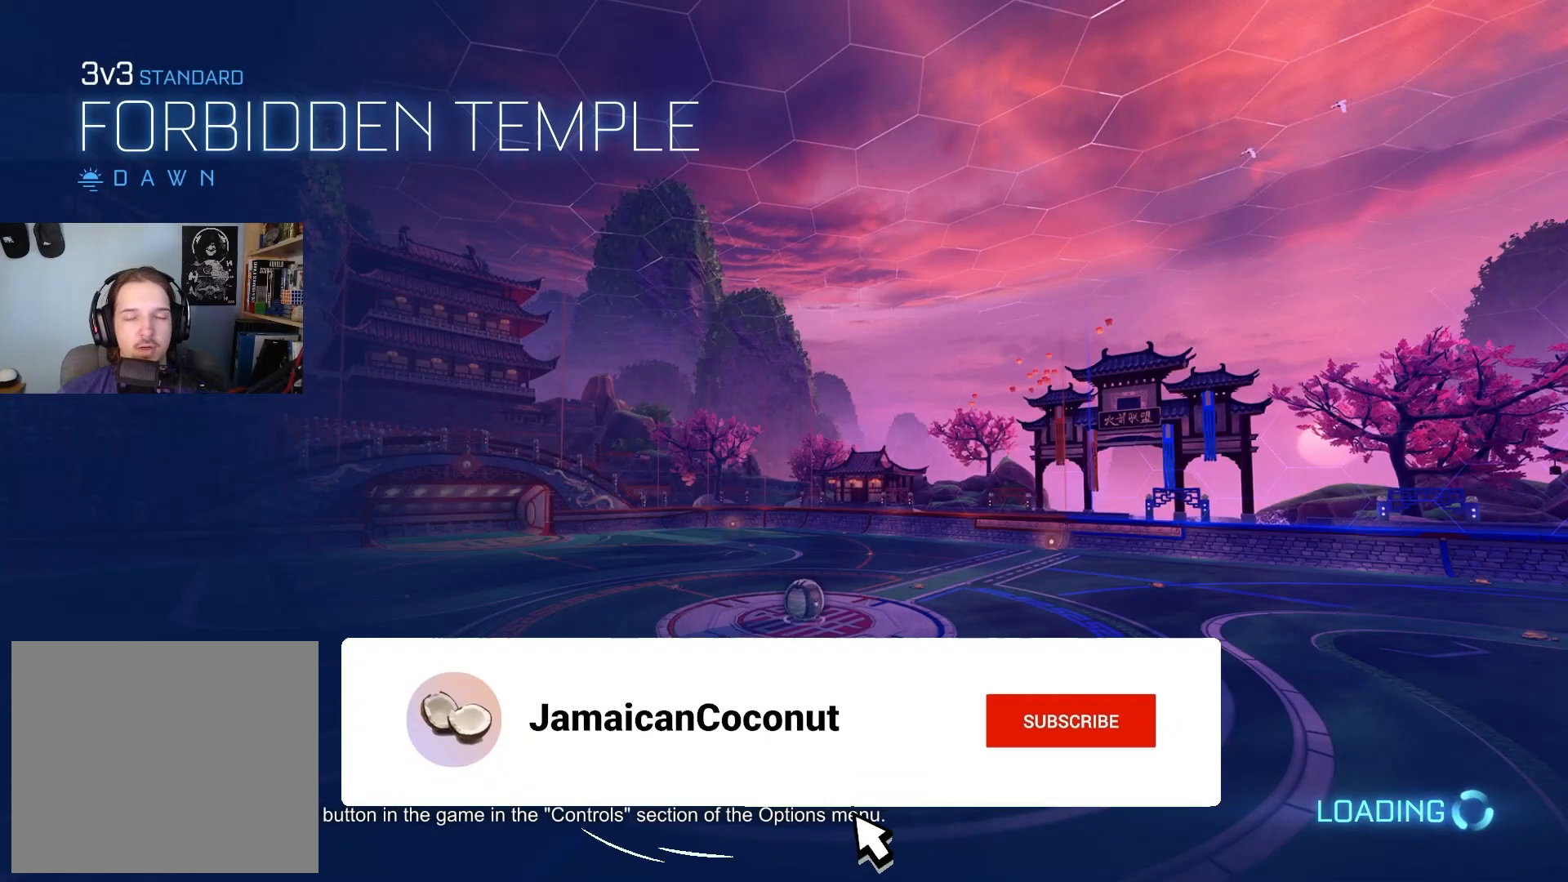
{"buttons": [], "left_stick": "center", "right_stick": "center", "events": []}
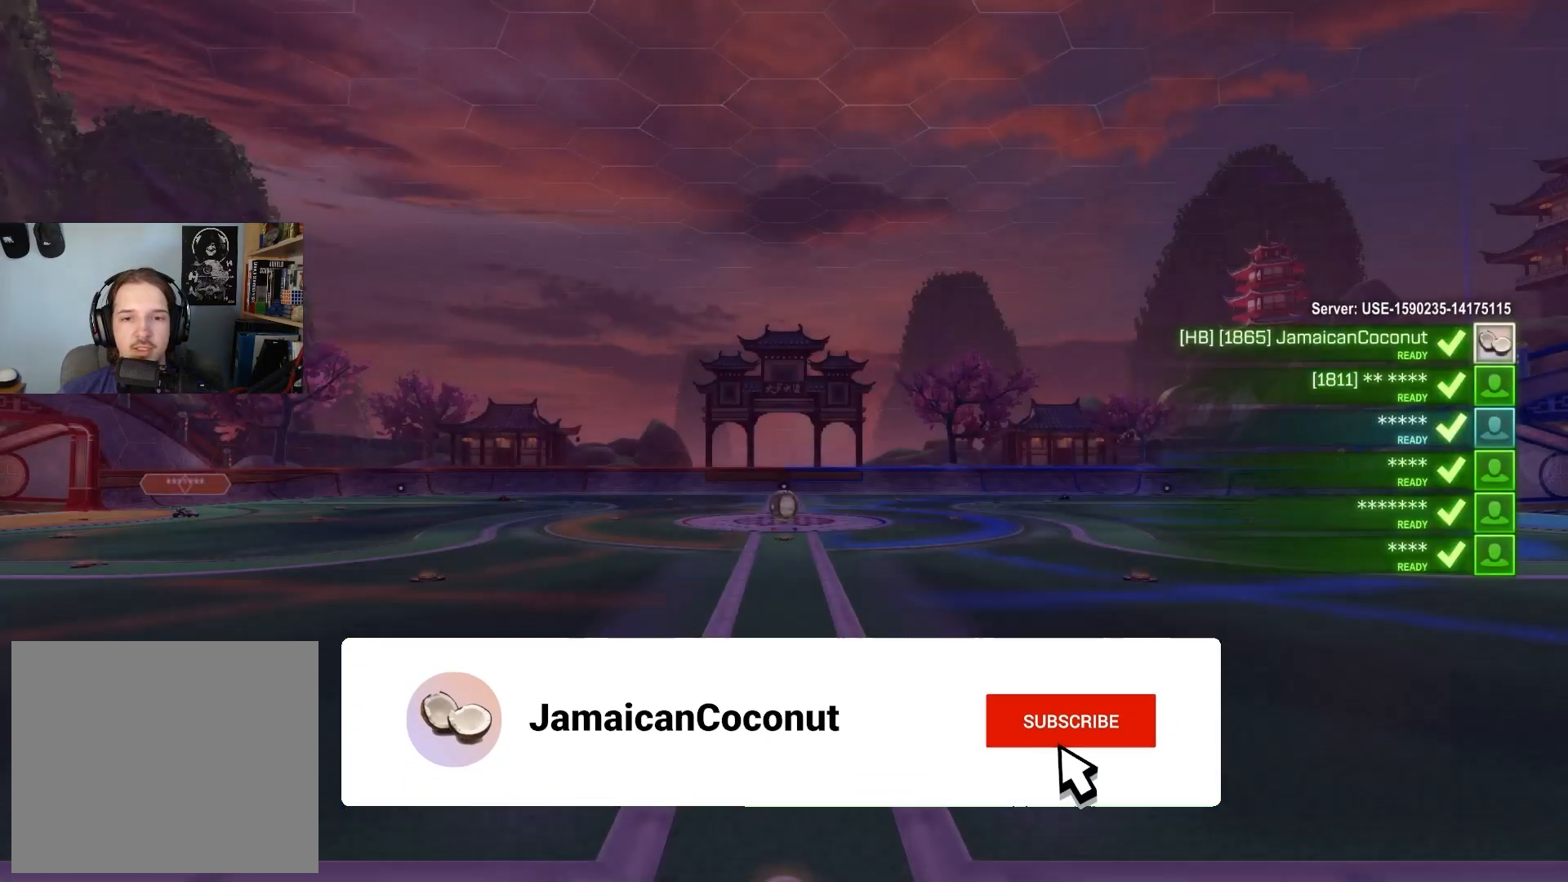
{"buttons": [], "left_stick": "center", "right_stick": "center", "events": []}
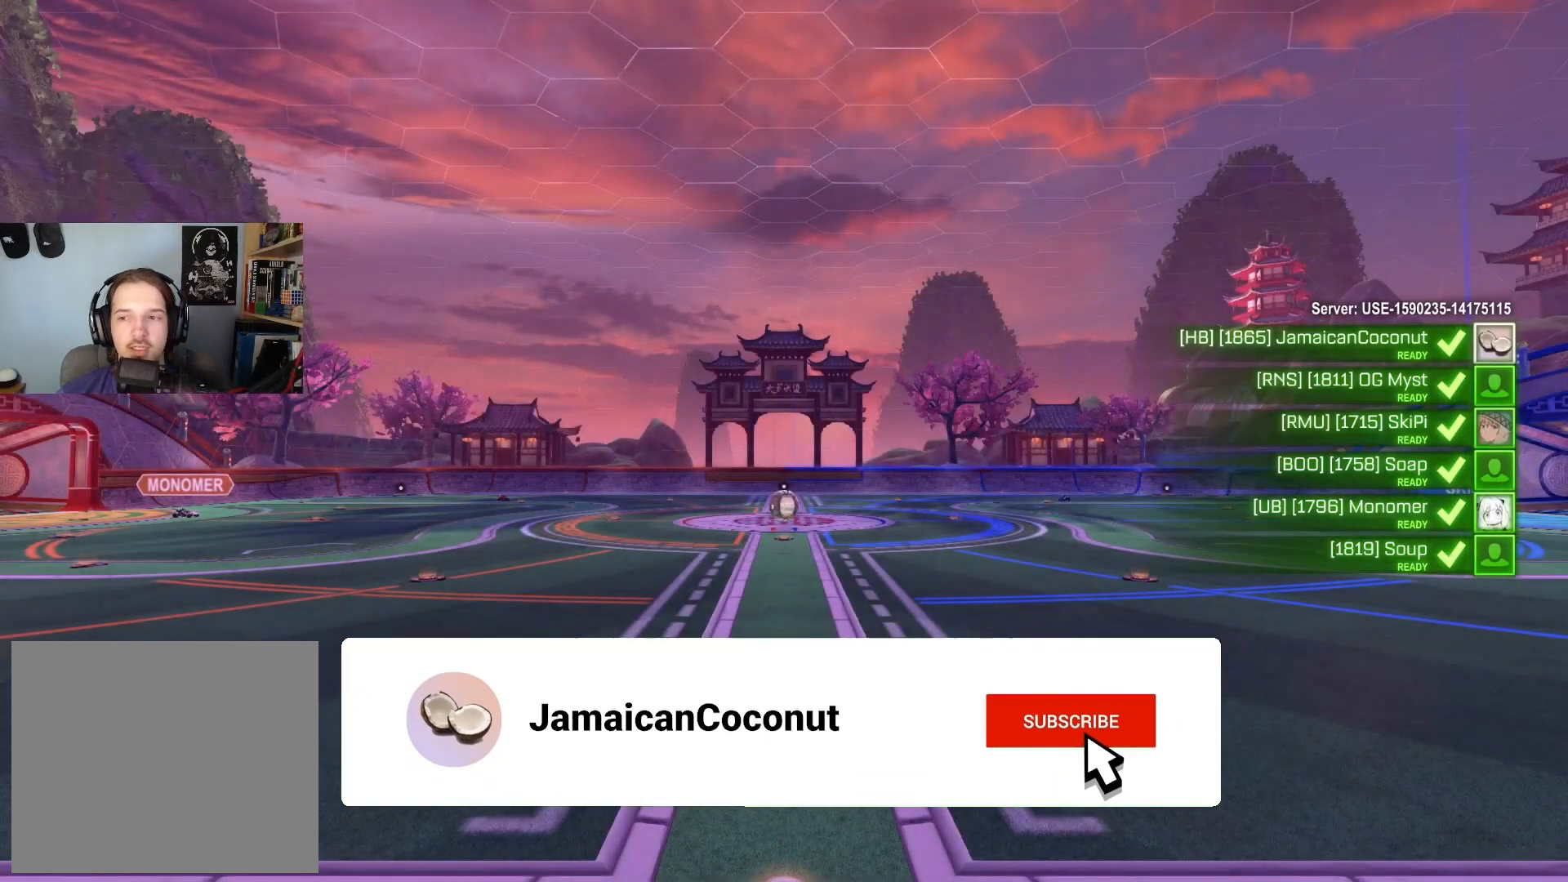
{"buttons": ["R3"], "left_stick": "center", "right_stick": "center", "events": [[317, "R3", "down"]]}
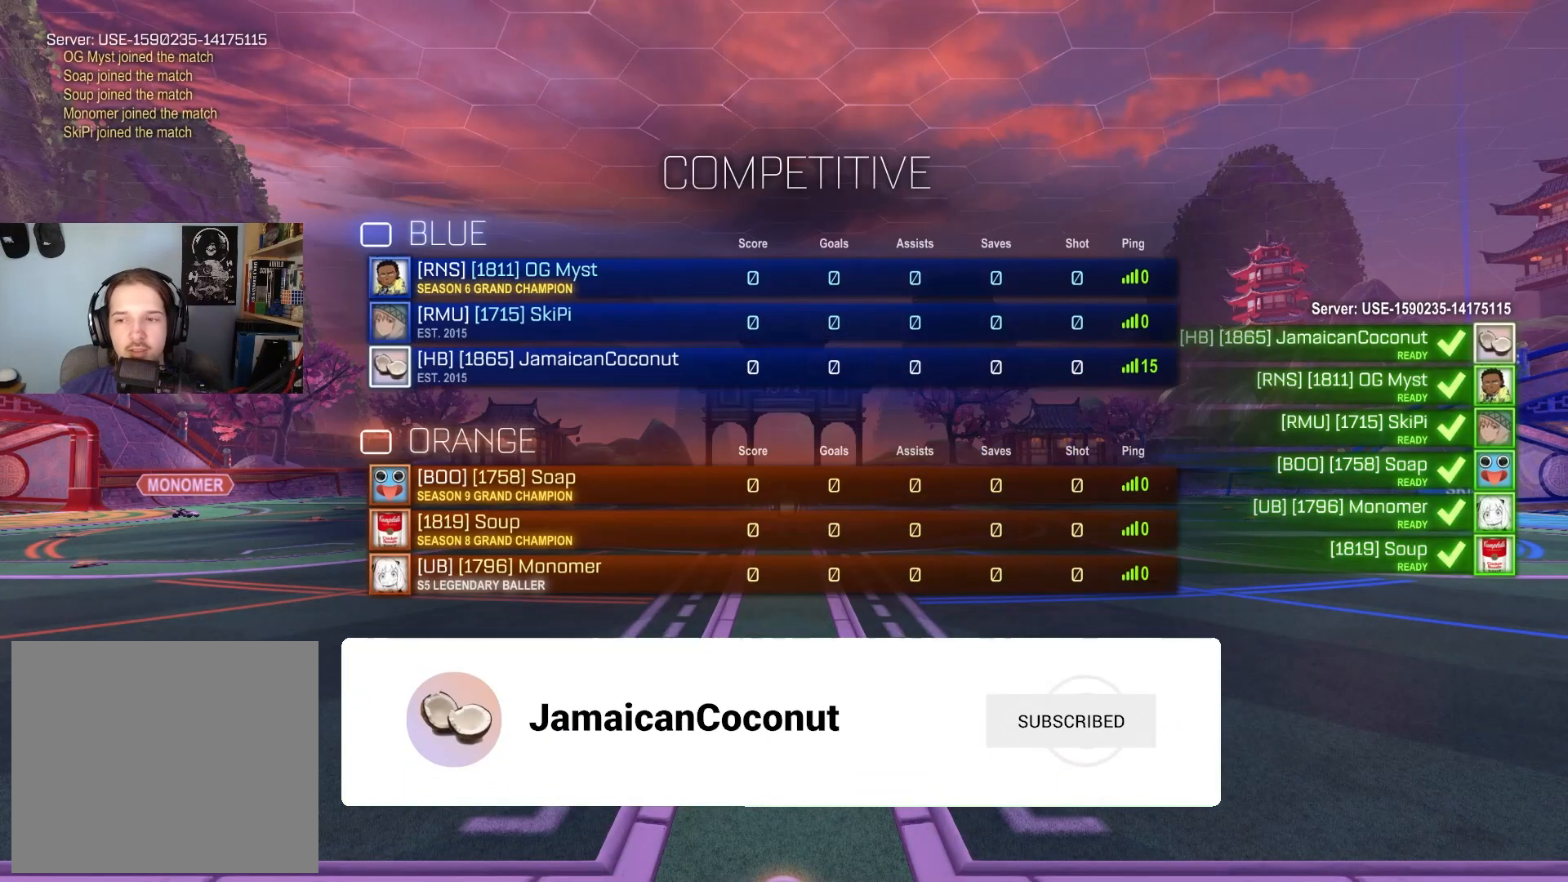
{"buttons": [], "left_stick": "center", "right_stick": "center", "events": [[417, "R3", "up"]]}
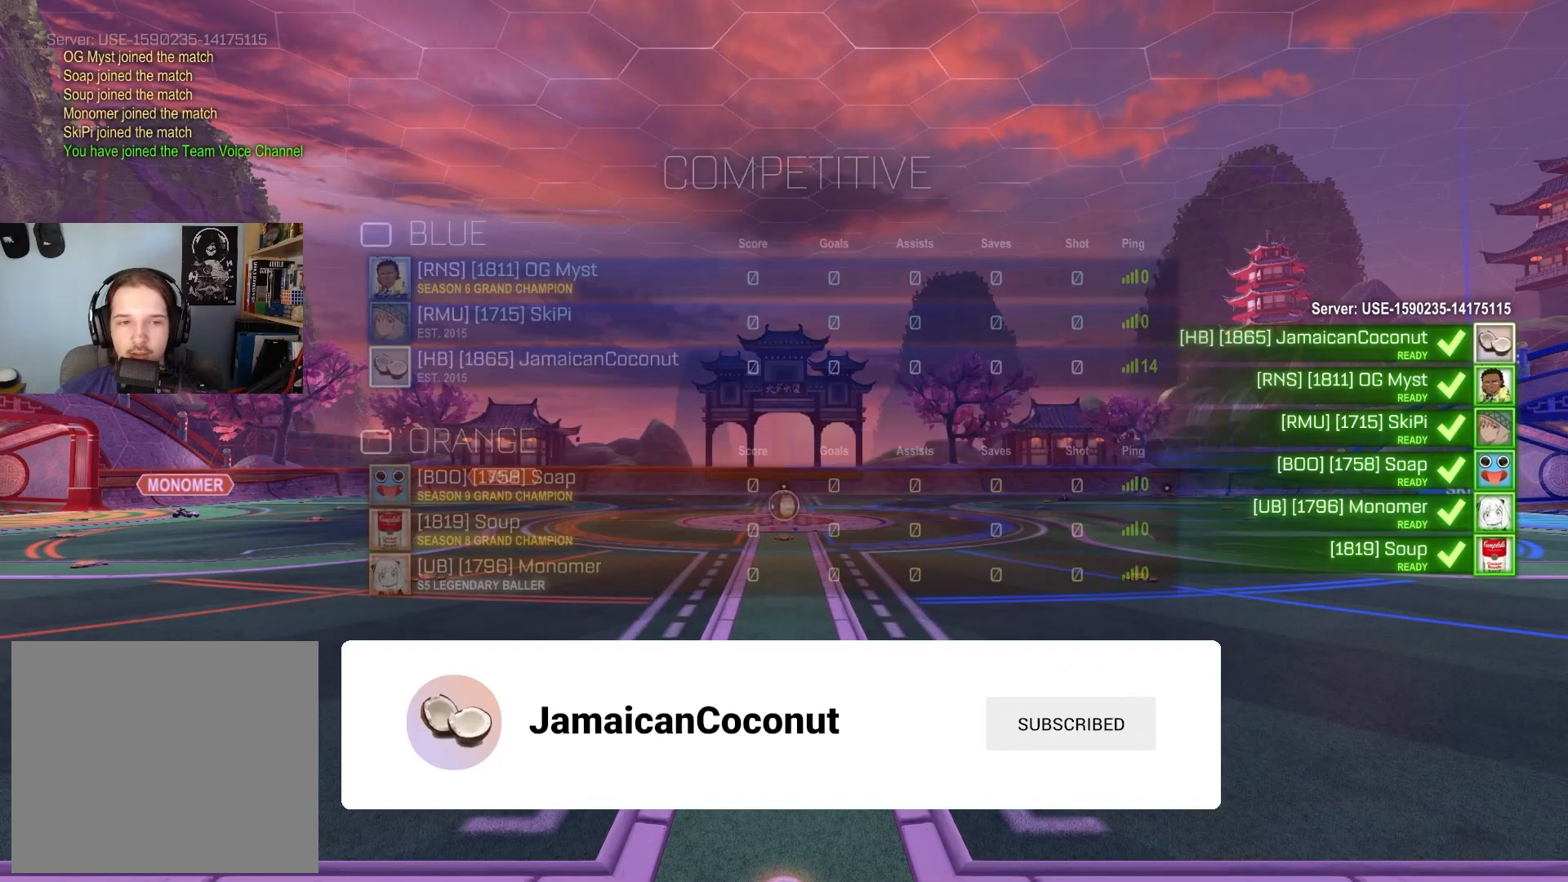
{"buttons": [], "left_stick": "center", "right_stick": "center", "events": []}
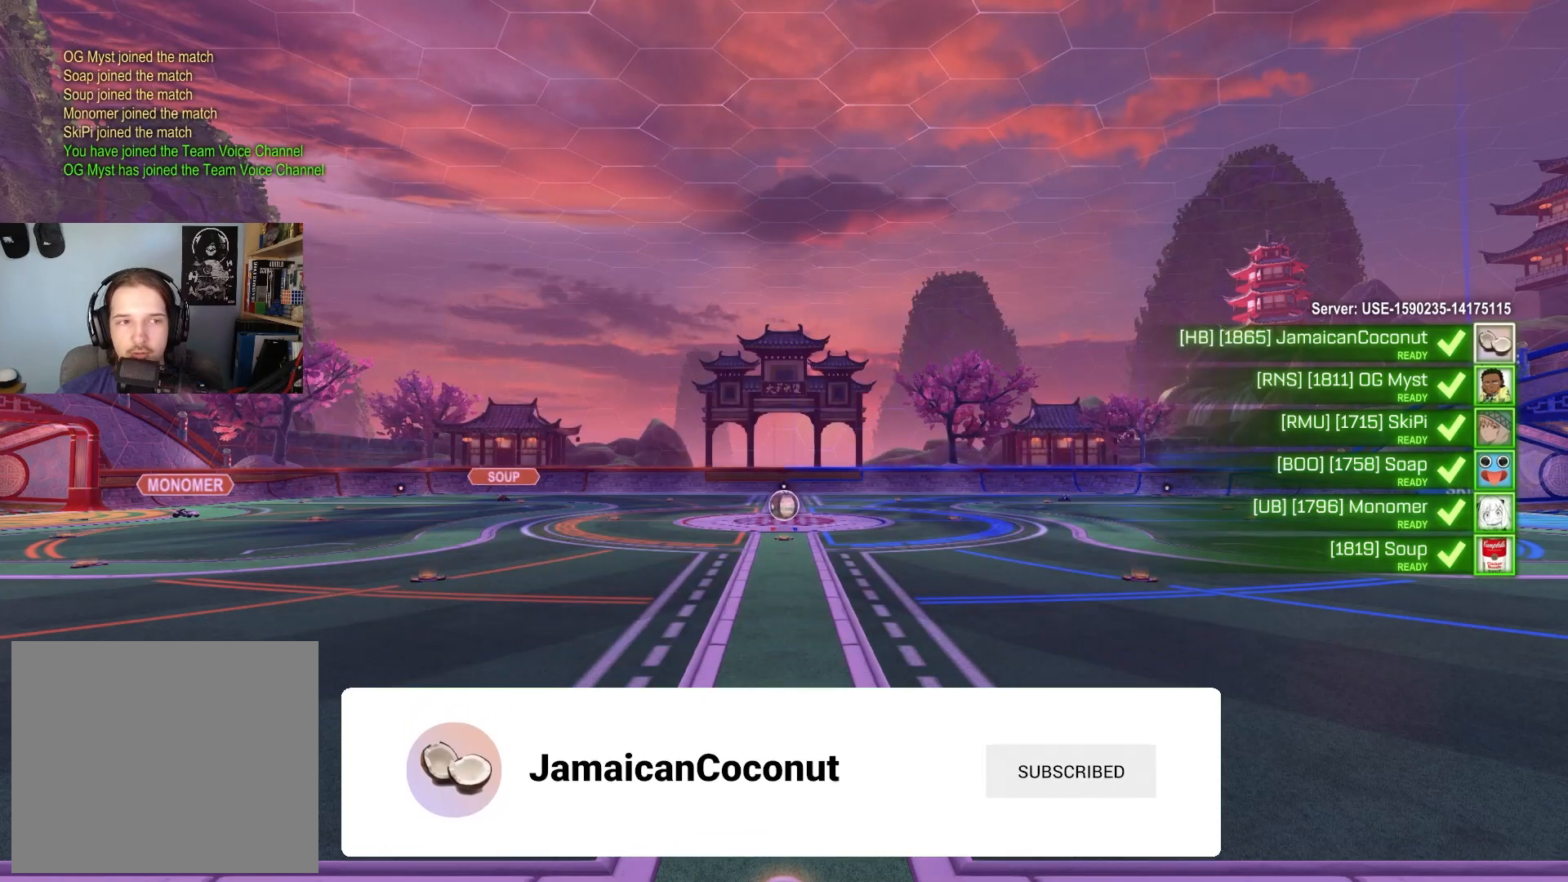
{"buttons": [], "left_stick": "center", "right_stick": "center", "events": []}
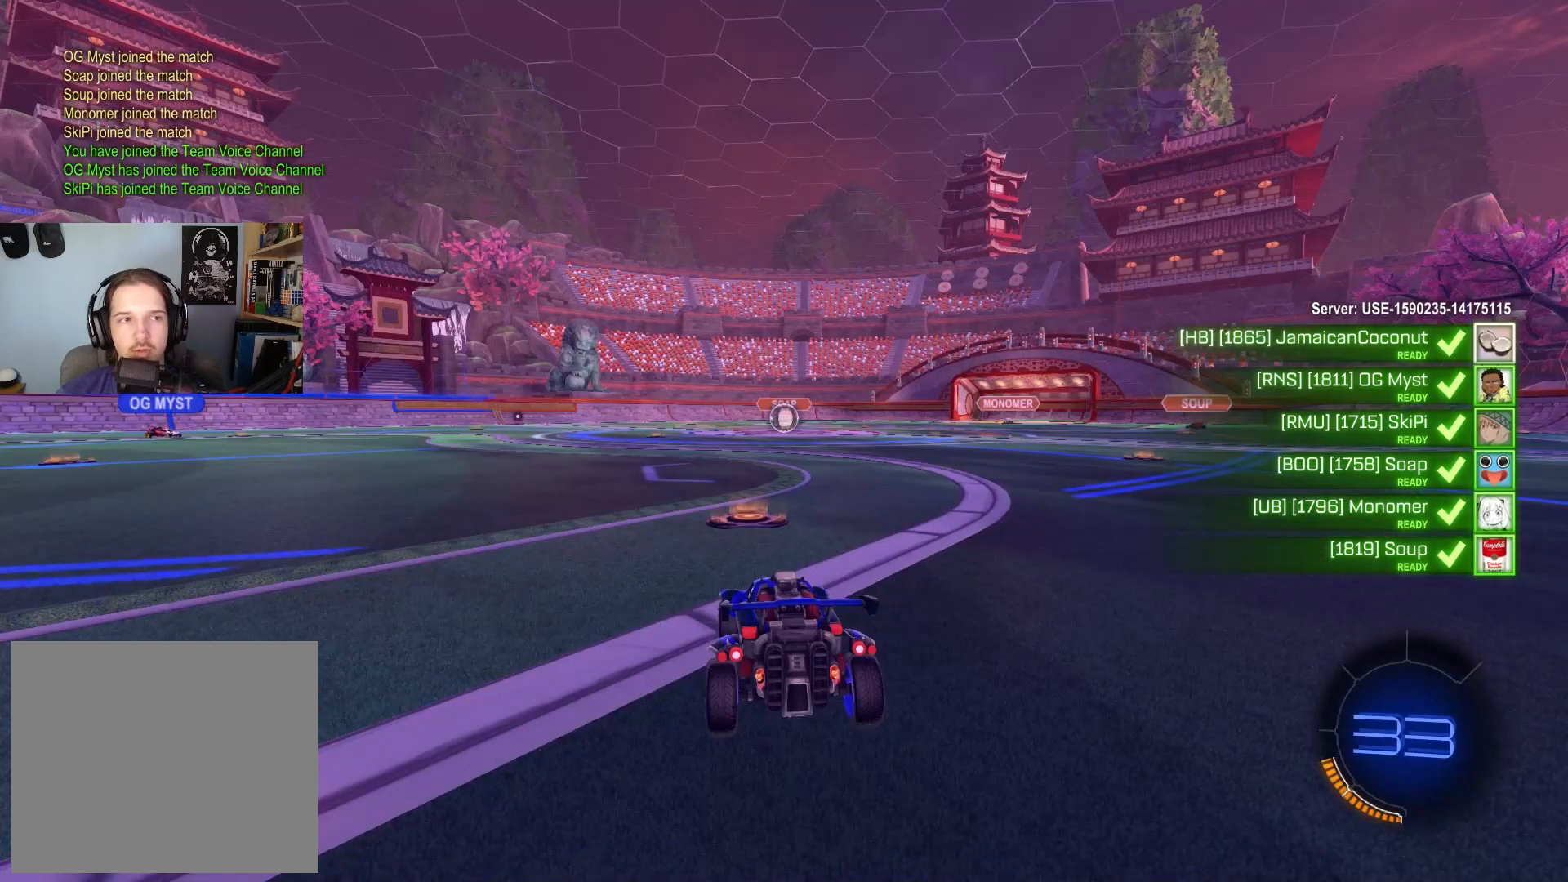
{"buttons": [], "left_stick": "center", "right_stick": "center", "events": [[250, "R3", "down"], [383, "R3", "up"]]}
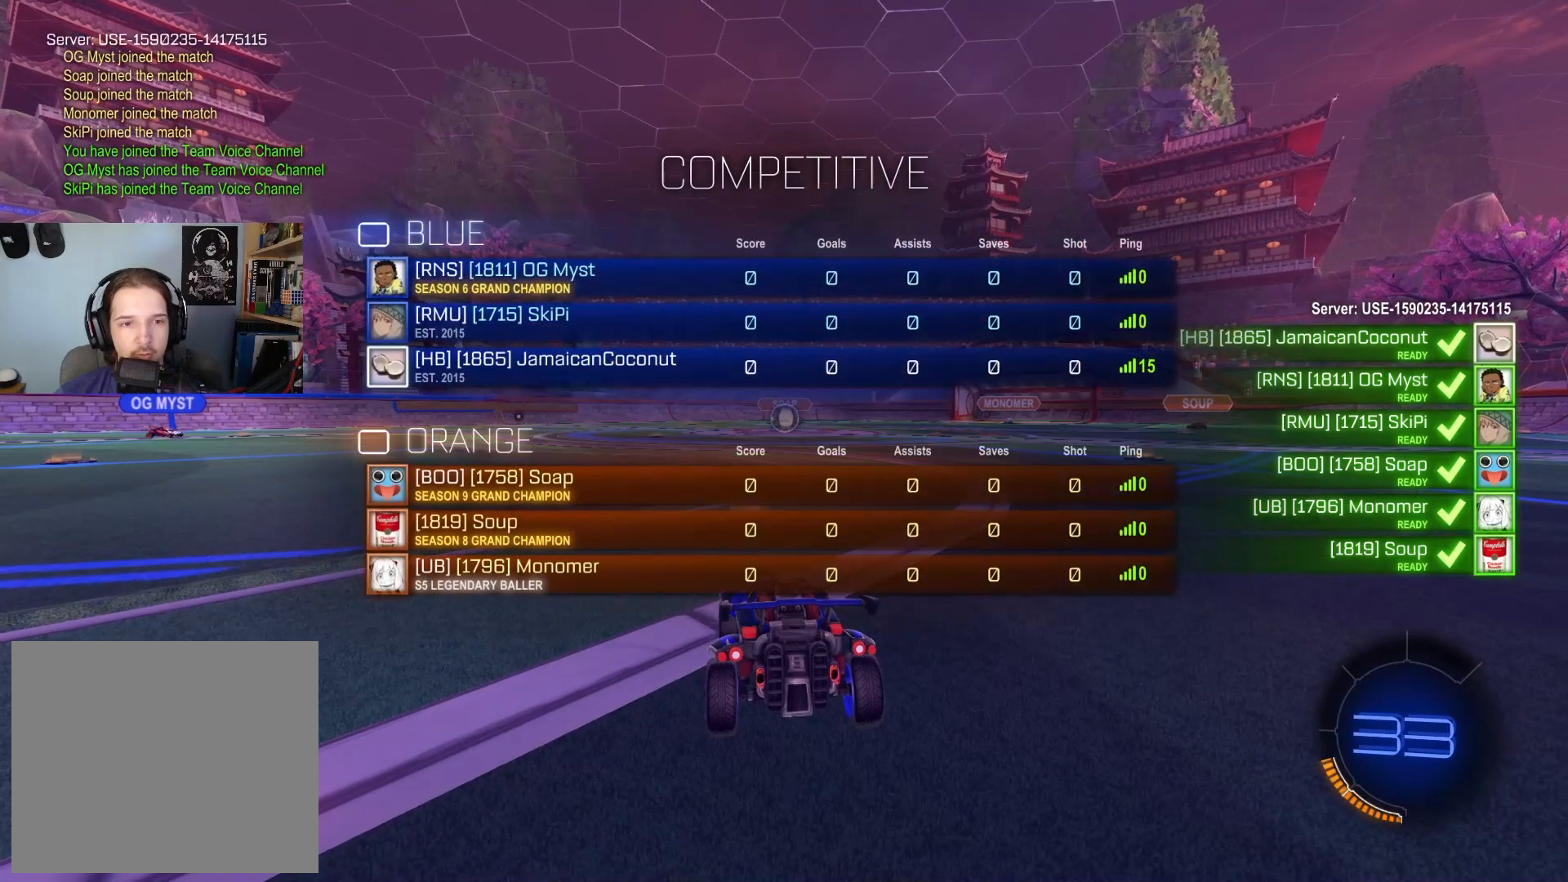
{"buttons": [], "left_stick": "center", "right_stick": "center", "events": [[83, "TRIANGLE", "down"], [150, "TRIANGLE", "up"], [200, "TRIANGLE", "down"], [283, "TRIANGLE", "up"]]}
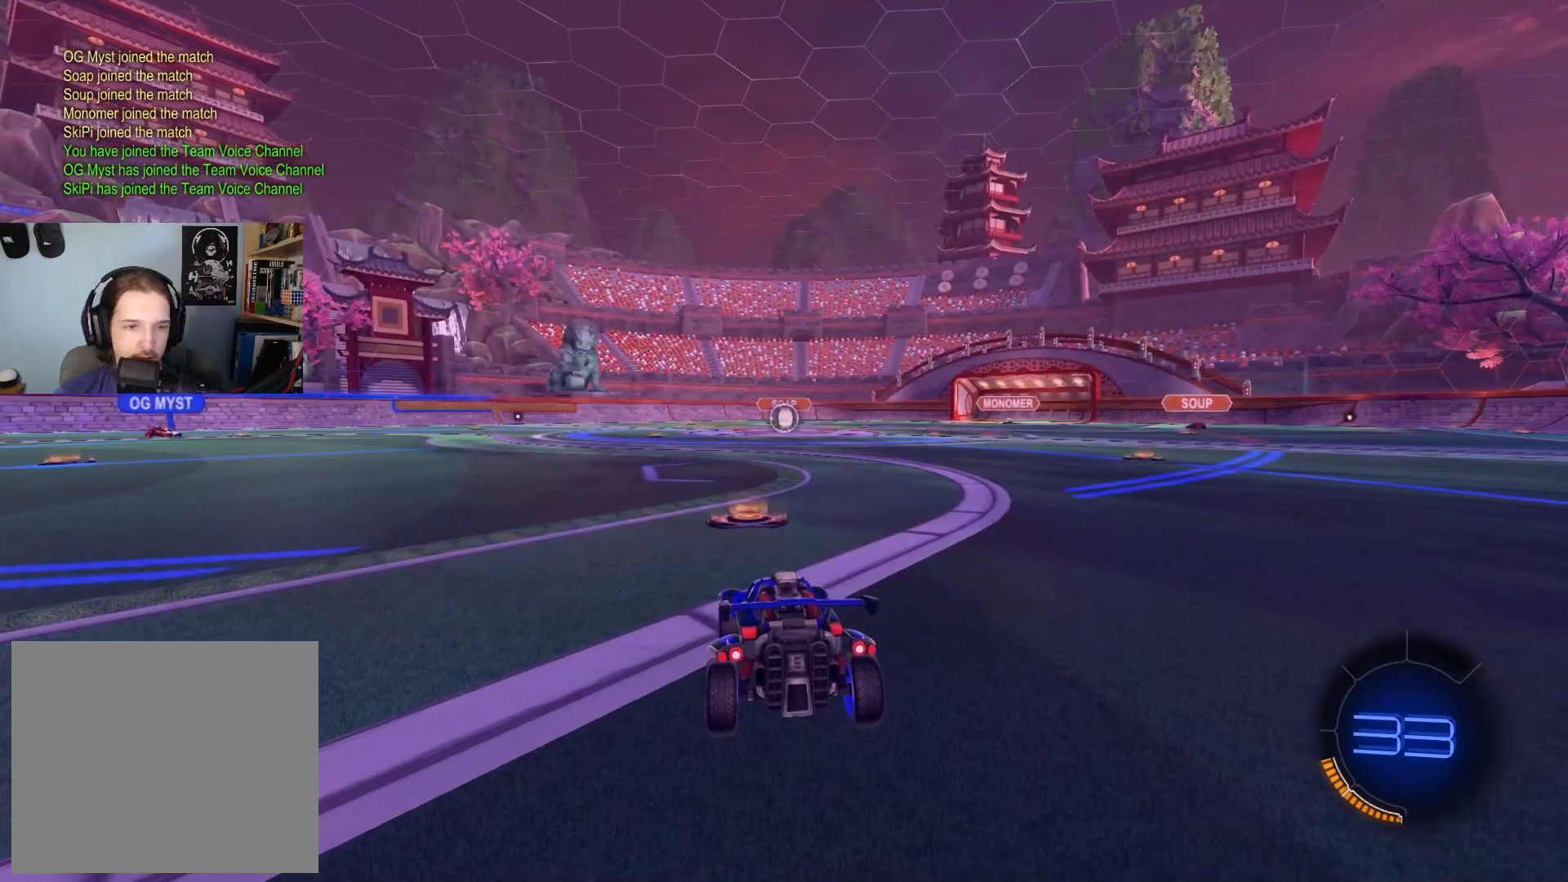
{"buttons": ["TRIANGLE"], "left_stick": "center", "right_stick": "center", "events": [[350, "TRIANGLE", "down"], [400, "TRIANGLE", "up"], [483, "TRIANGLE", "down"]]}
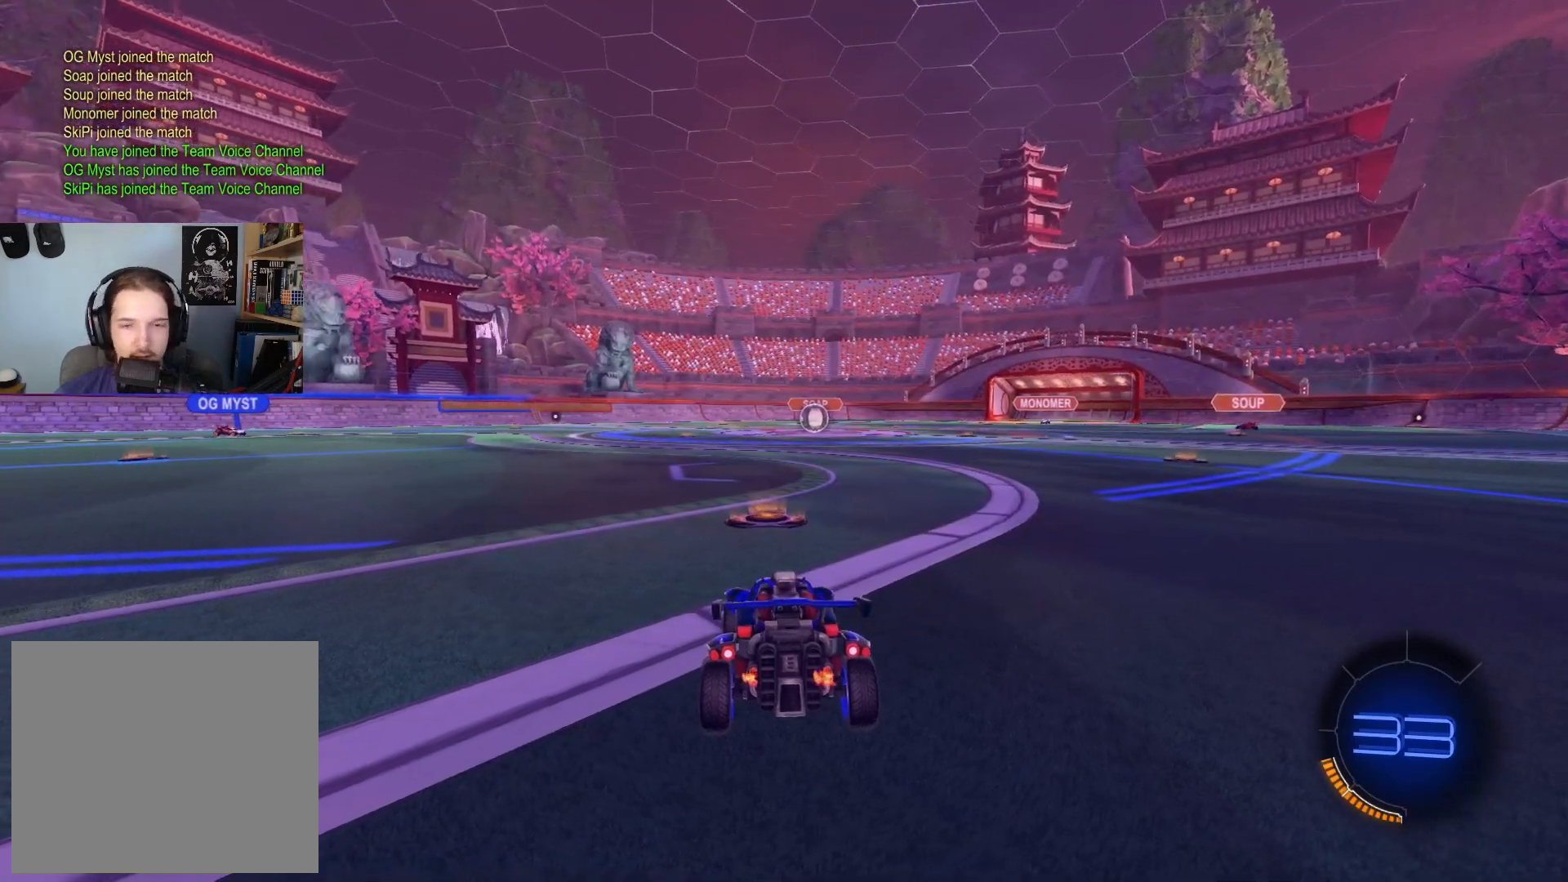
{"buttons": ["R3"], "left_stick": "center", "right_stick": "center", "events": [[50, "TRIANGLE", "up"], [317, "R3", "down"]]}
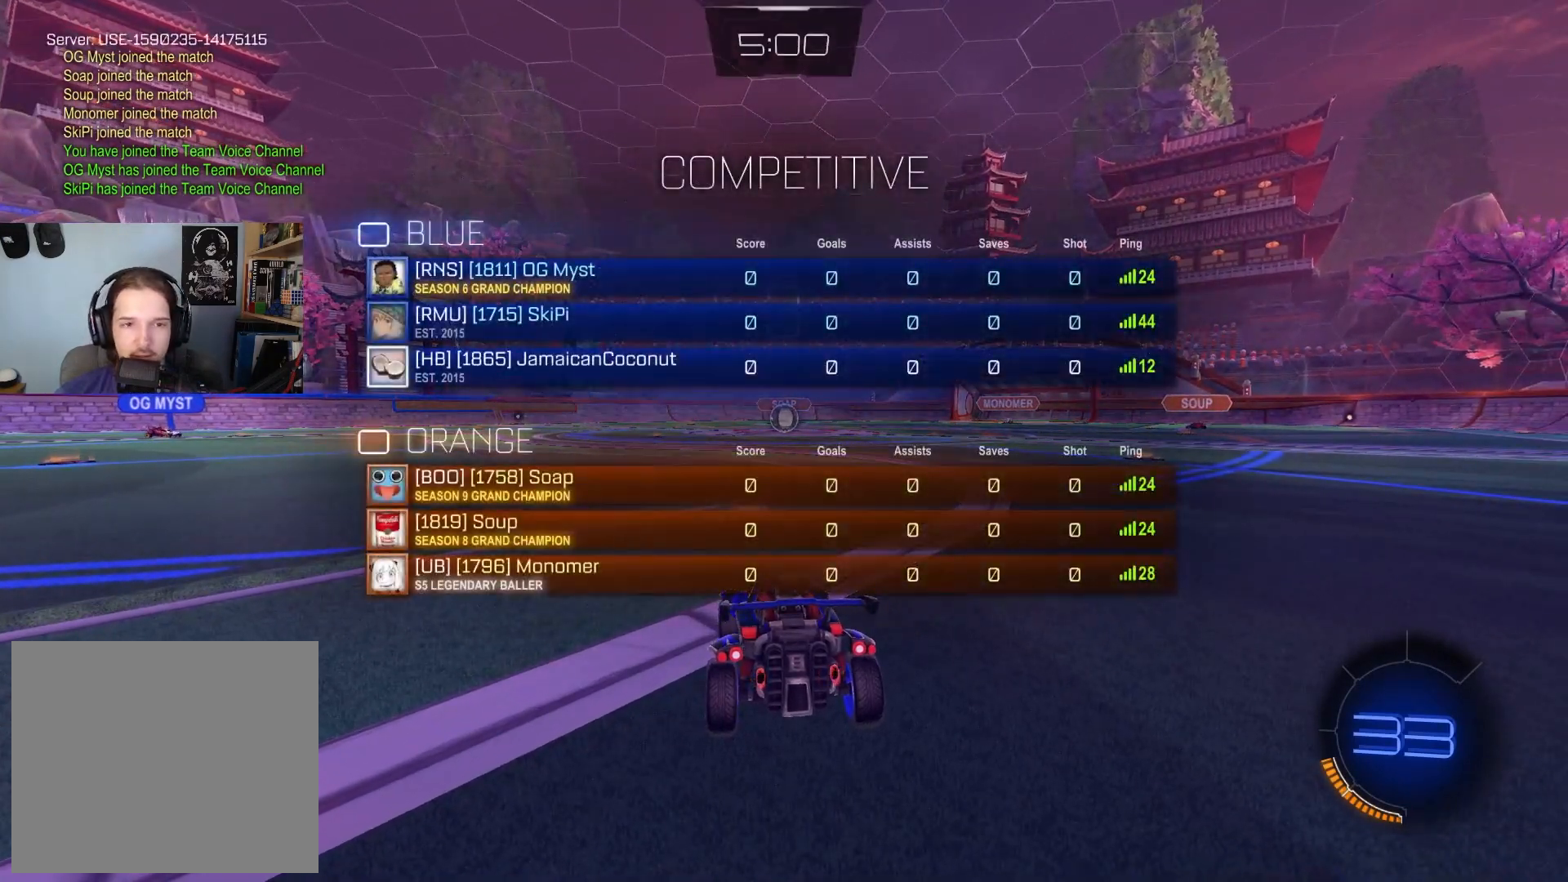
{"buttons": [], "left_stick": "center", "right_stick": "center", "events": [[483, "R3", "up"]]}
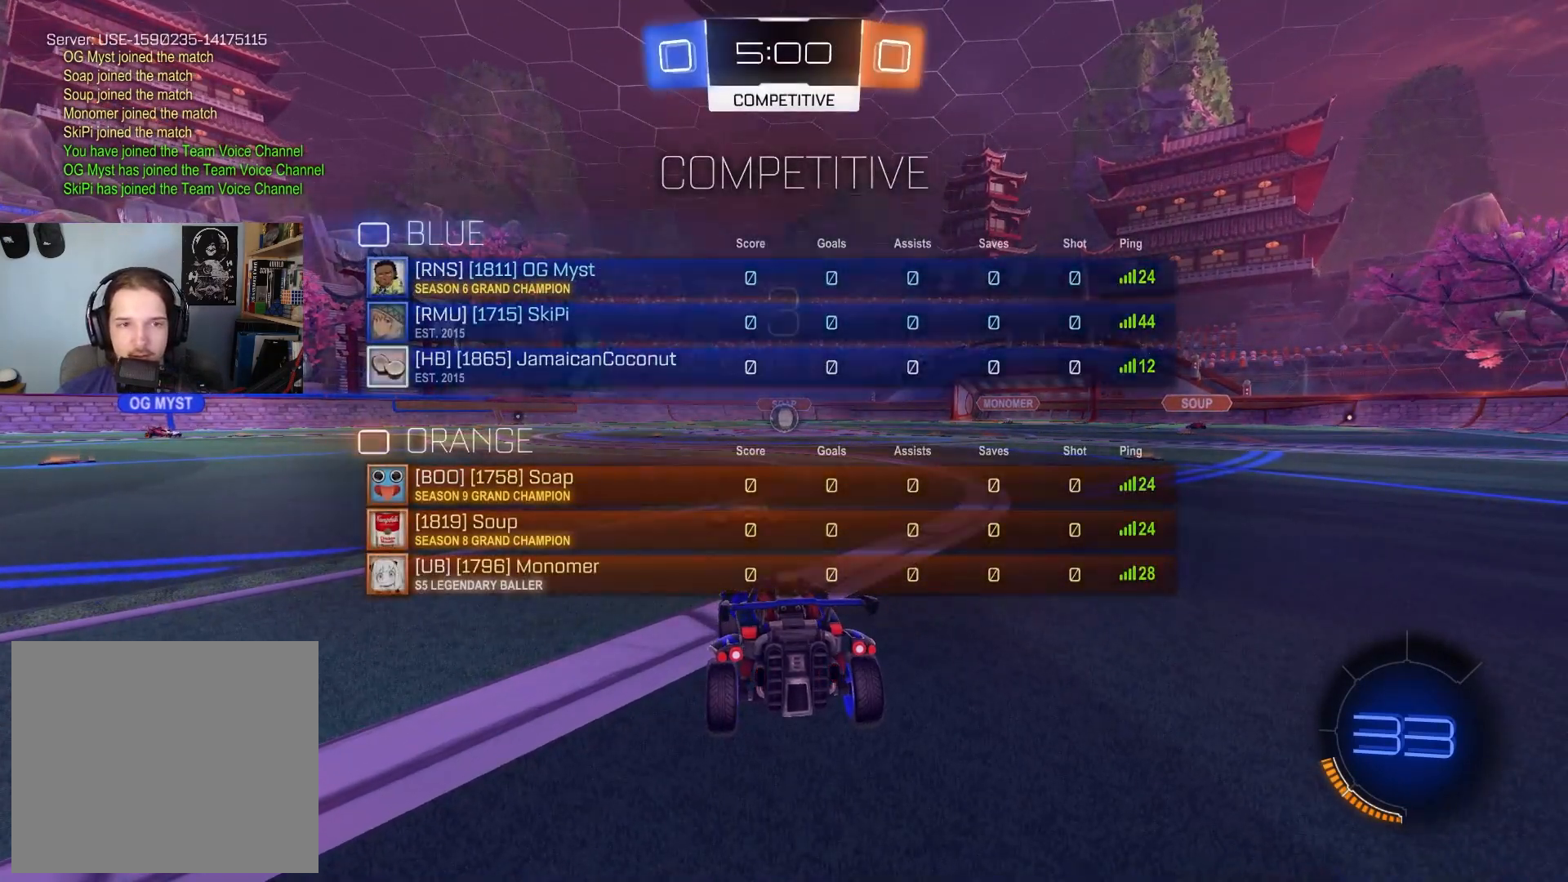
{"buttons": ["TRIANGLE"], "left_stick": "center", "right_stick": "center", "events": [[283, "TRIANGLE", "down"], [350, "TRIANGLE", "up"], [400, "TRIANGLE", "down"]]}
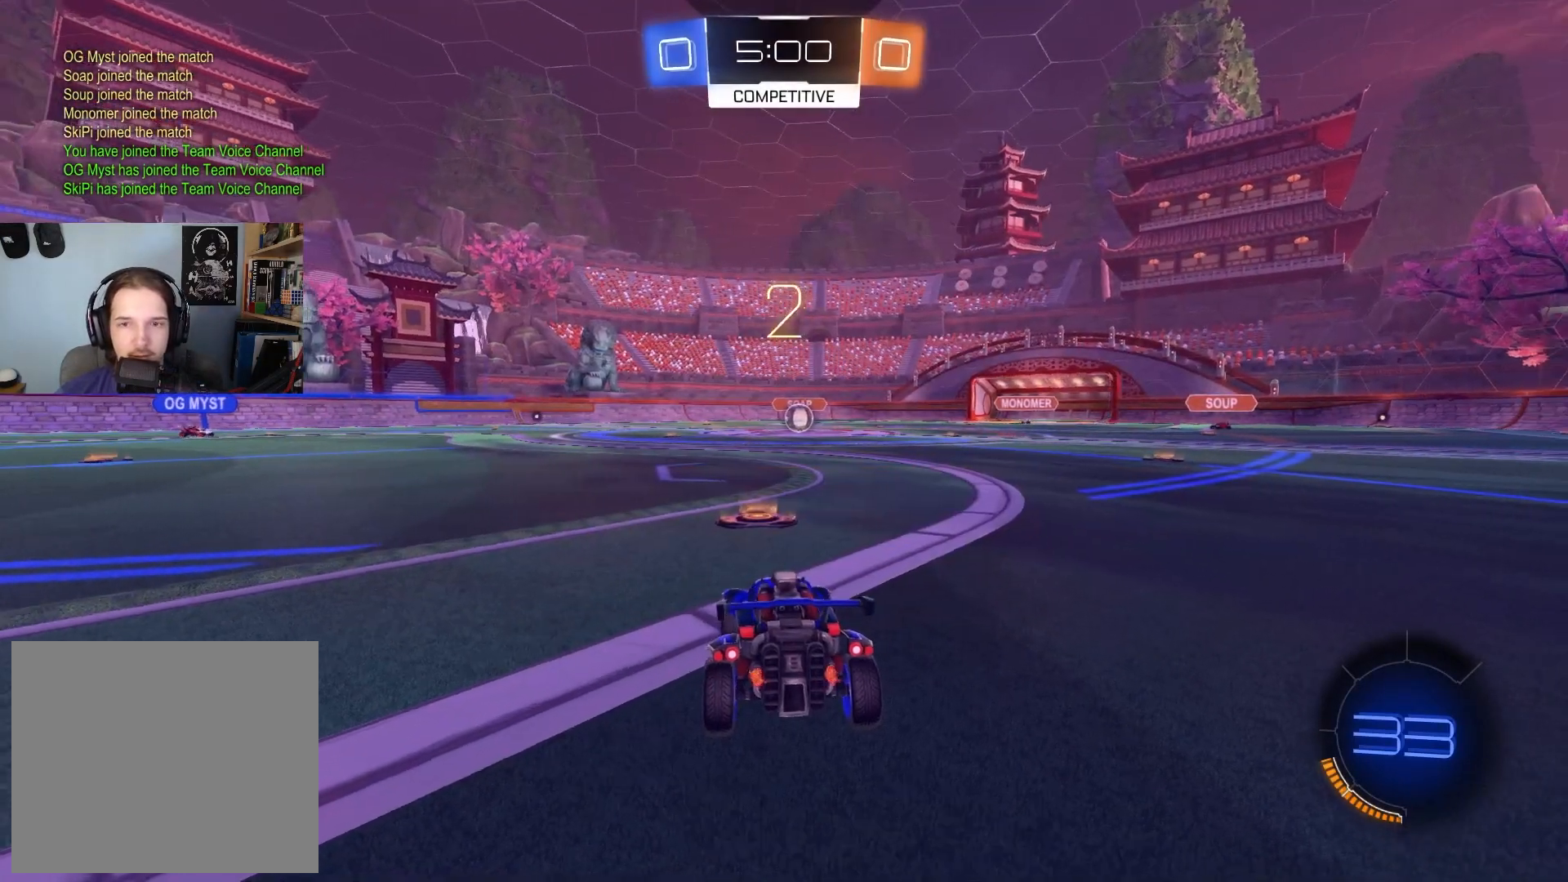
{"buttons": [], "left_stick": "center", "right_stick": "center", "events": [[17, "TRIANGLE", "up"]]}
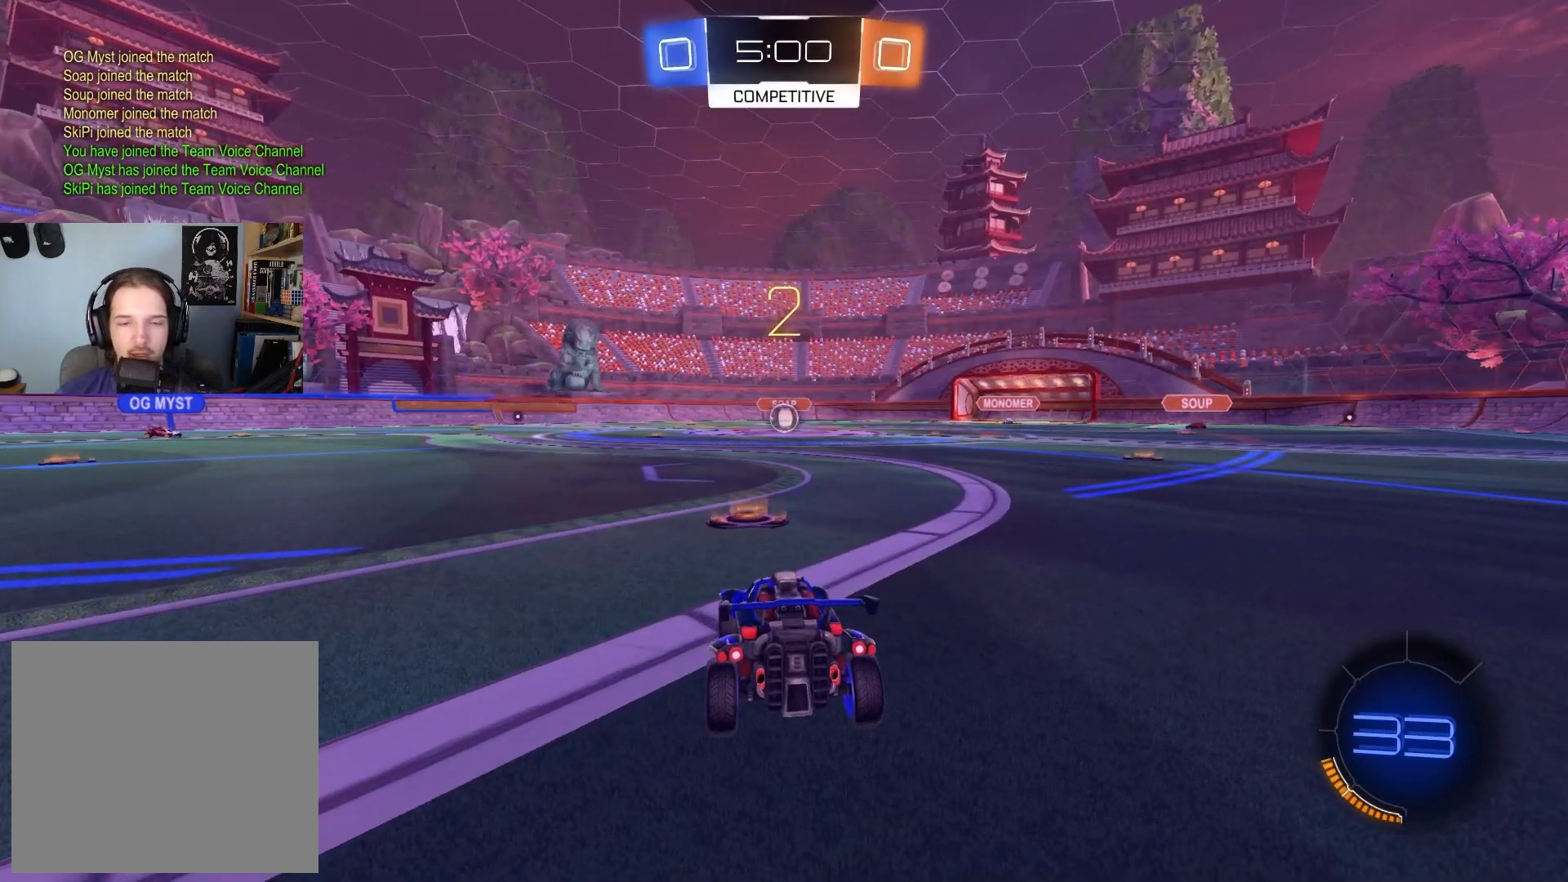
{"buttons": ["L2"], "left_stick": "center", "right_stick": "center", "events": [[33, "L2", "down"]]}
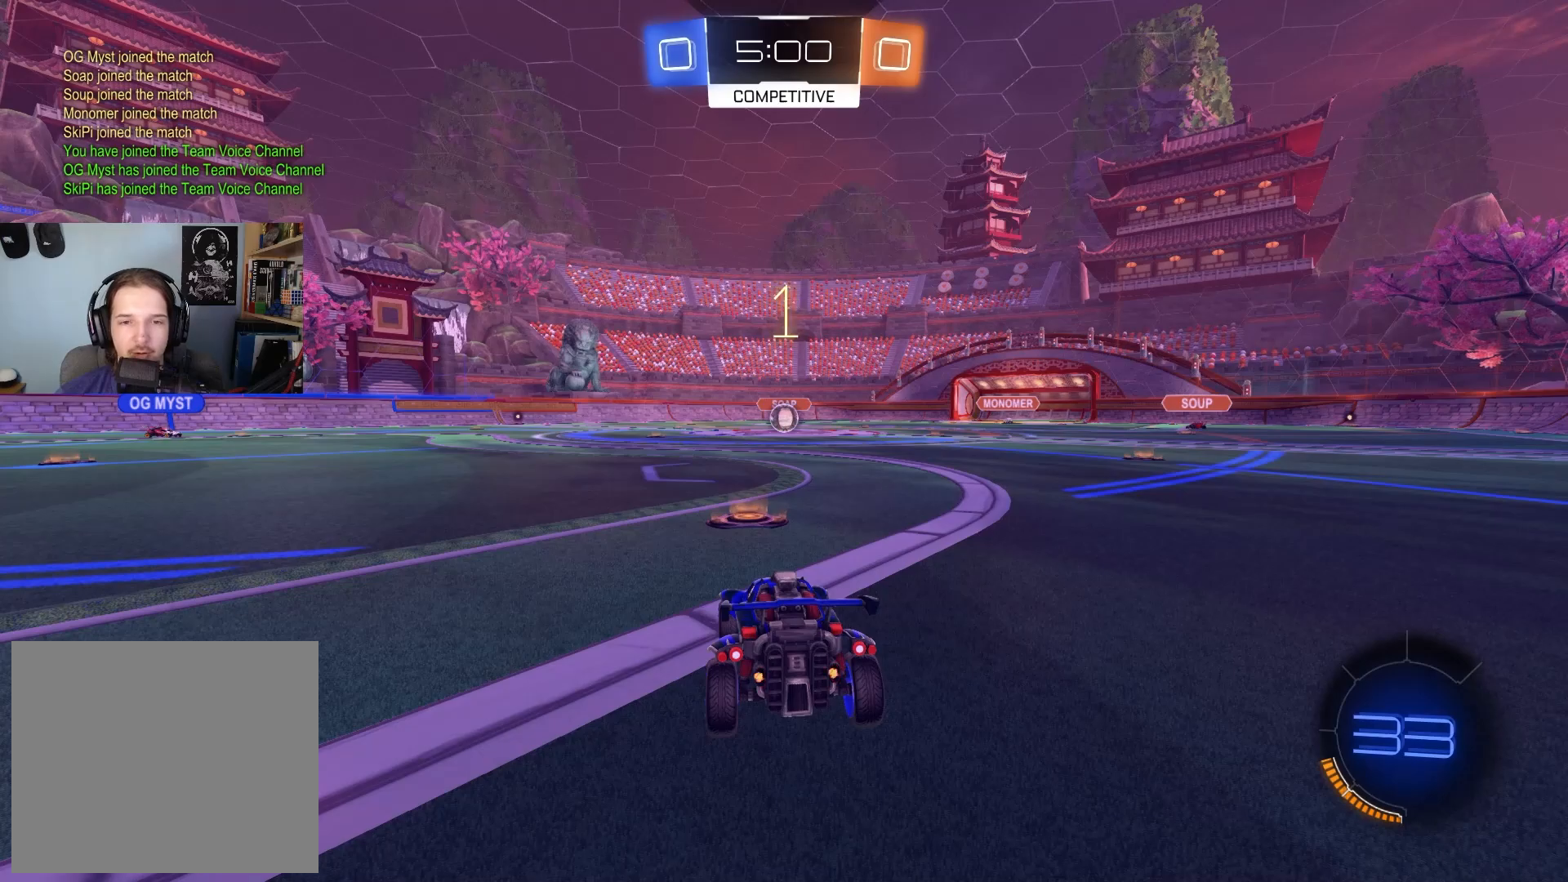
{"buttons": ["L2"], "left_stick": "center", "right_stick": "center", "events": []}
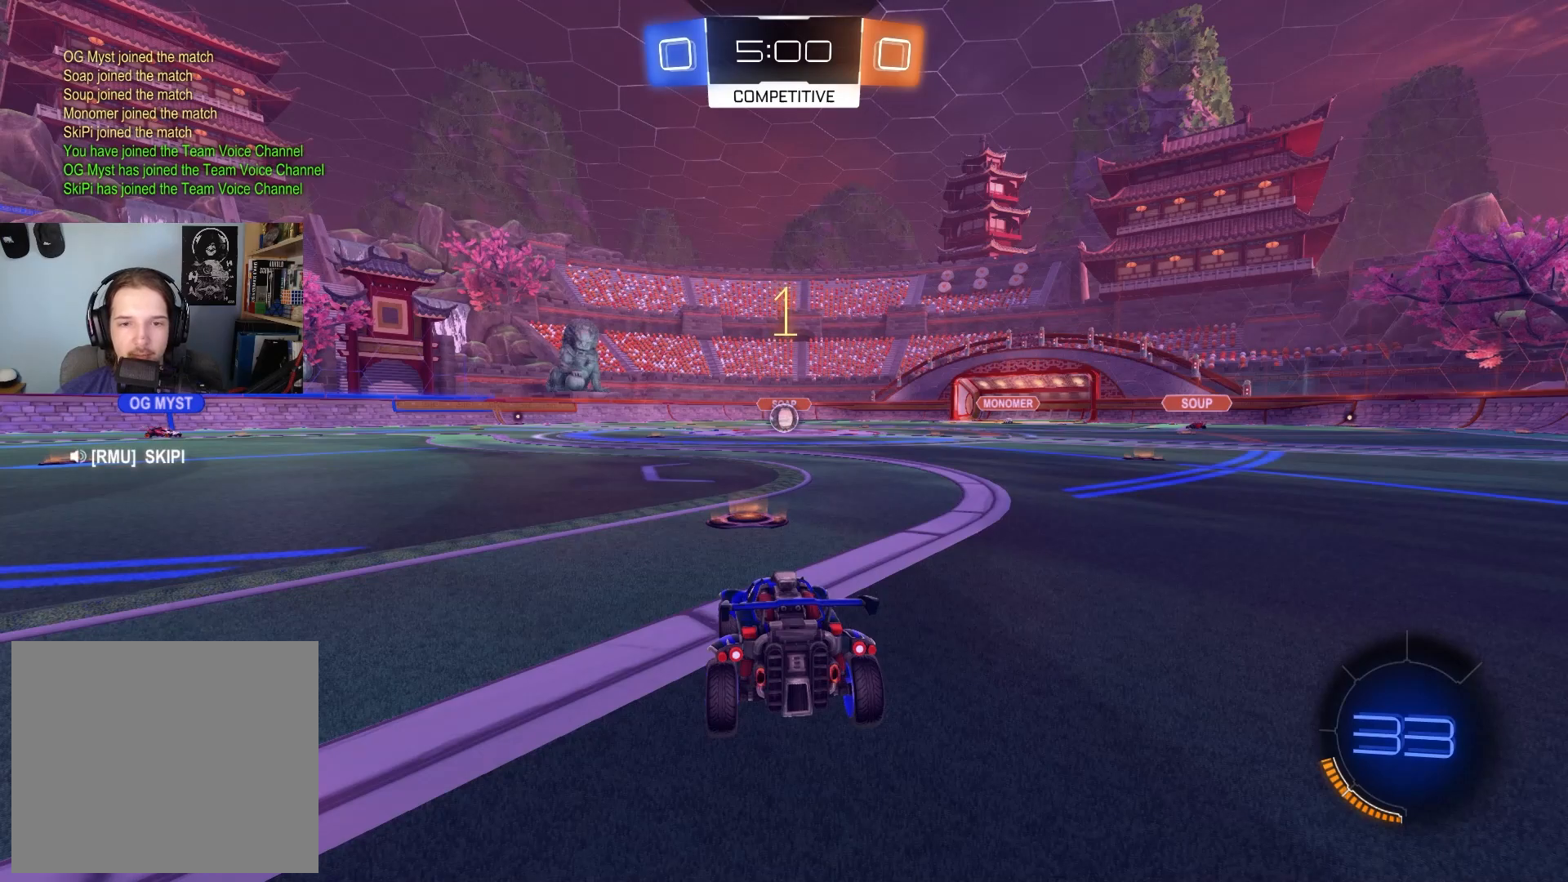
{"buttons": ["L2"], "left_stick": "center", "right_stick": "center", "events": [[350, "left_stick", "left"], [500, "left_stick", "center"]]}
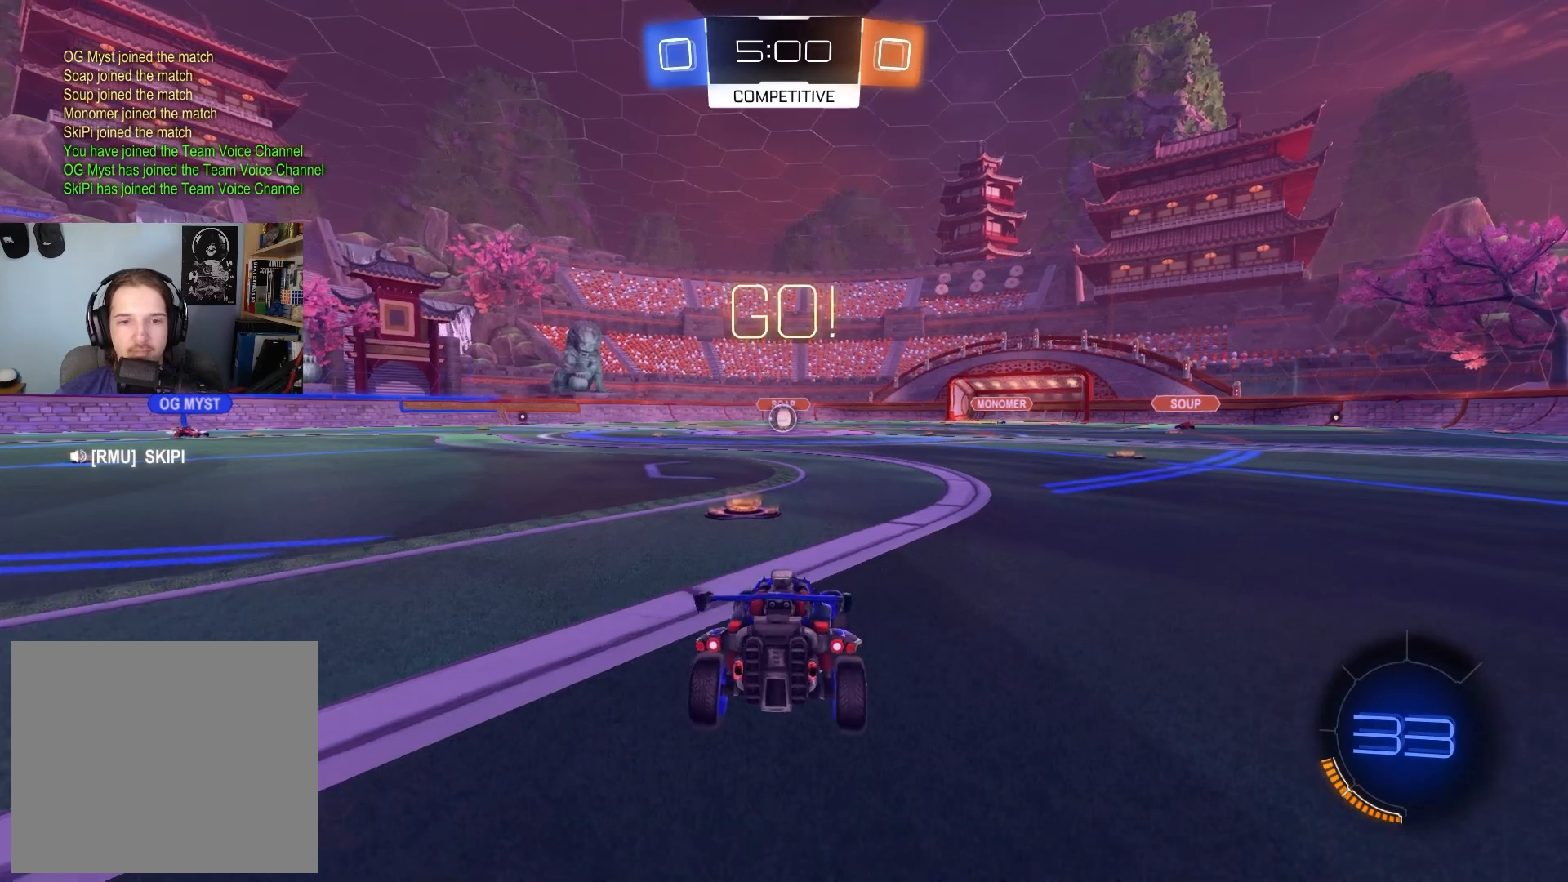
{"buttons": ["L2"], "left_stick": "down", "right_stick": "center", "events": [[183, "left_stick", "down"], [200, "CROSS", "down"], [267, "CROSS", "up"], [317, "CROSS", "down"], [483, "CROSS", "up"]]}
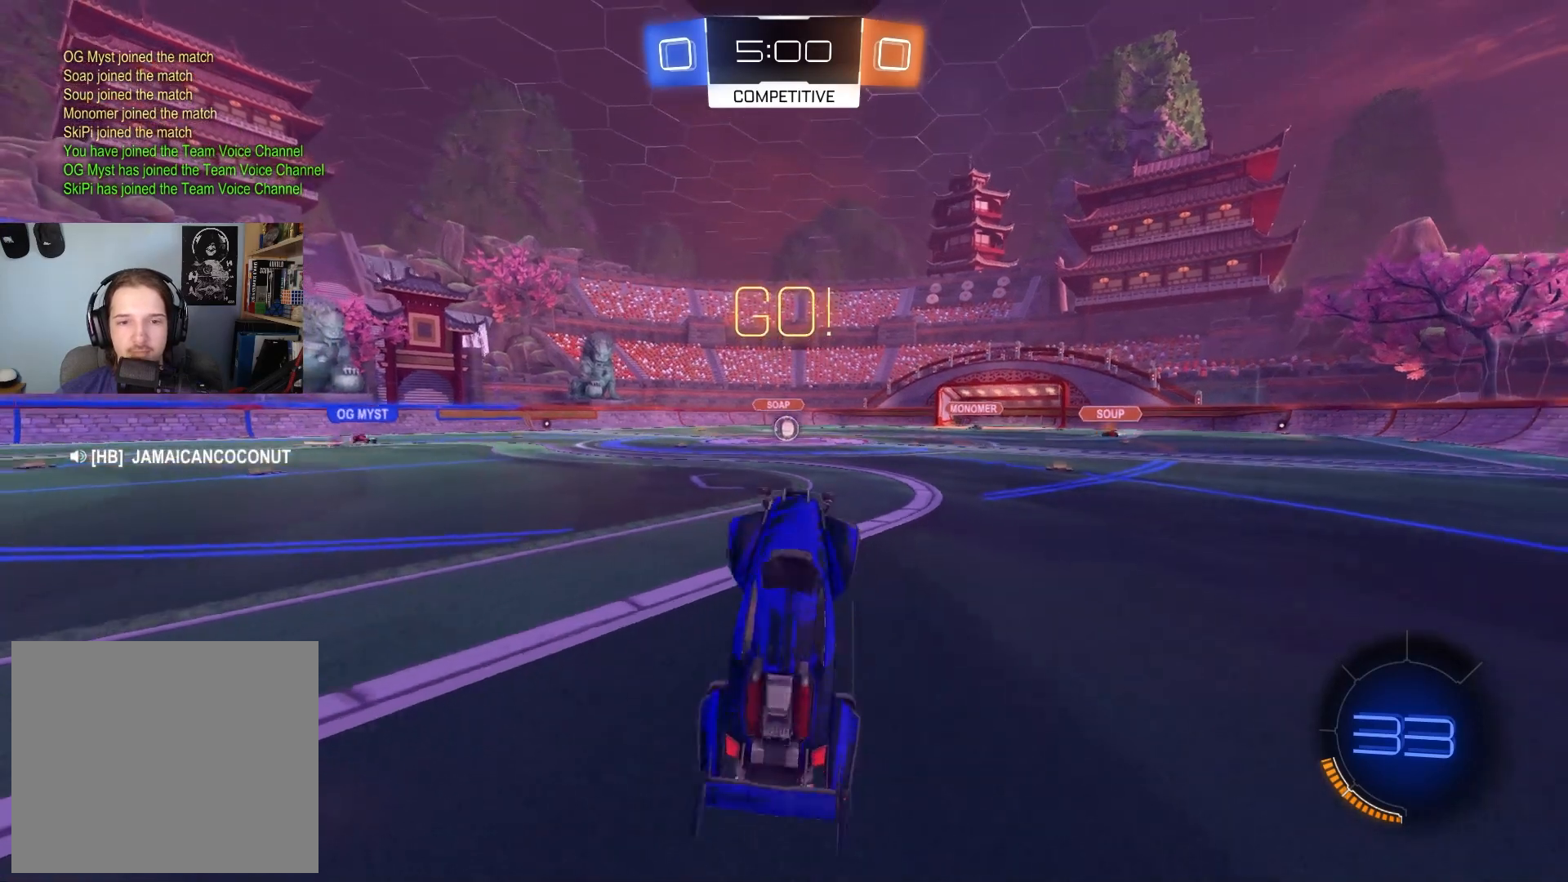
{"buttons": ["CIRCLE", "L1"], "left_stick": "up-left", "right_stick": "center", "events": [[33, "L2", "up"], [83, "left_stick", "up"], [117, "L1", "down"], [150, "CIRCLE", "down"], [500, "left_stick", "up-left"]]}
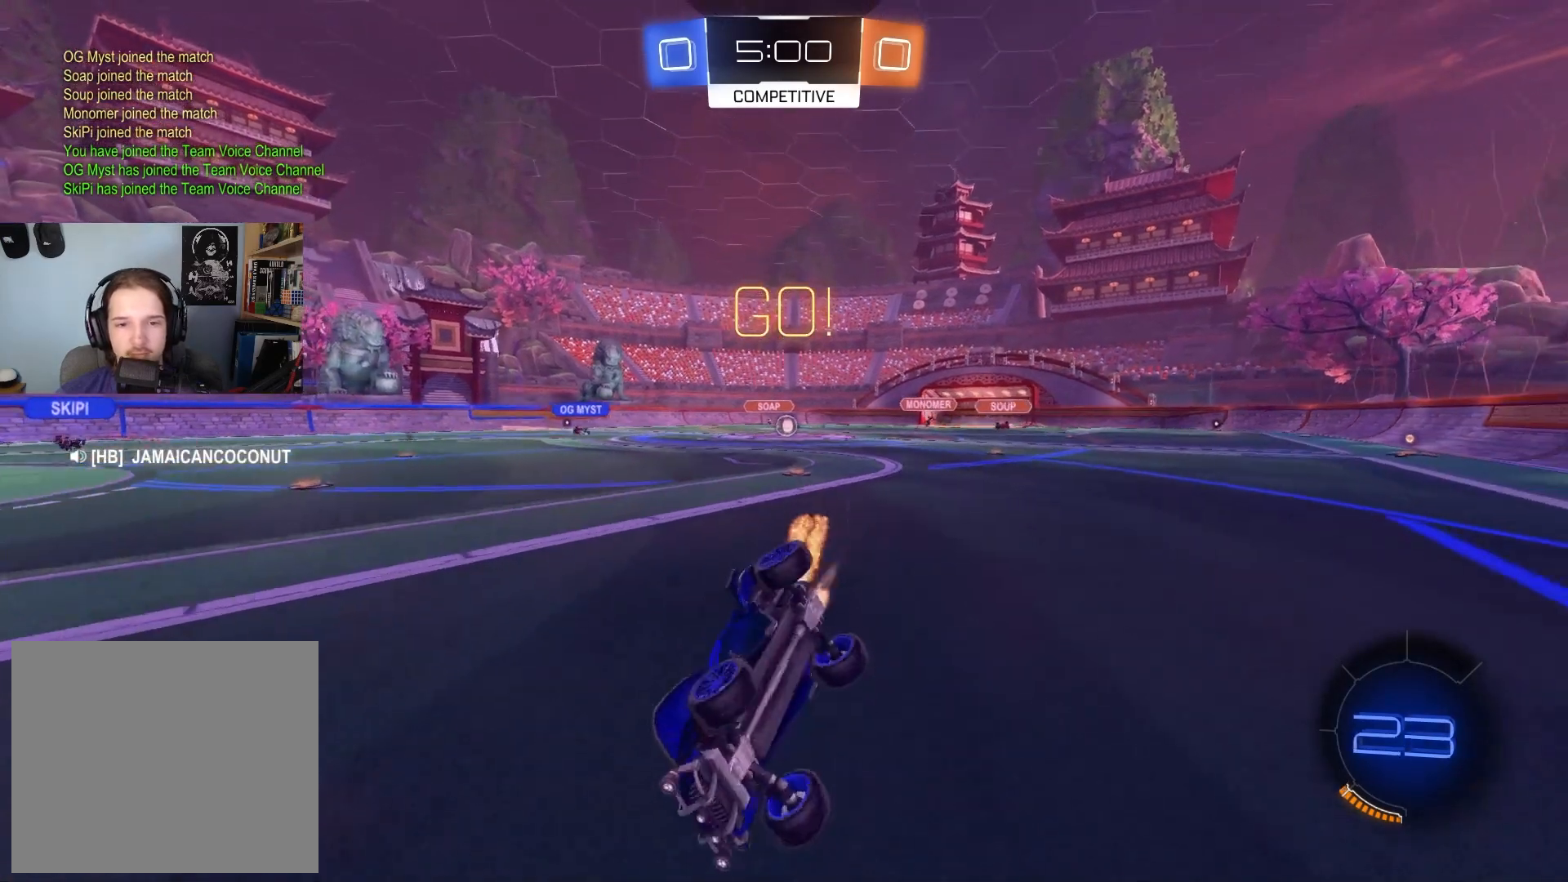
{"buttons": ["R2"], "left_stick": "right", "right_stick": "center", "events": [[67, "R2", "down"], [100, "CIRCLE", "up"], [150, "R1", "down"], [267, "L1", "up"], [267, "left_stick", "right"], [300, "R1", "up"]]}
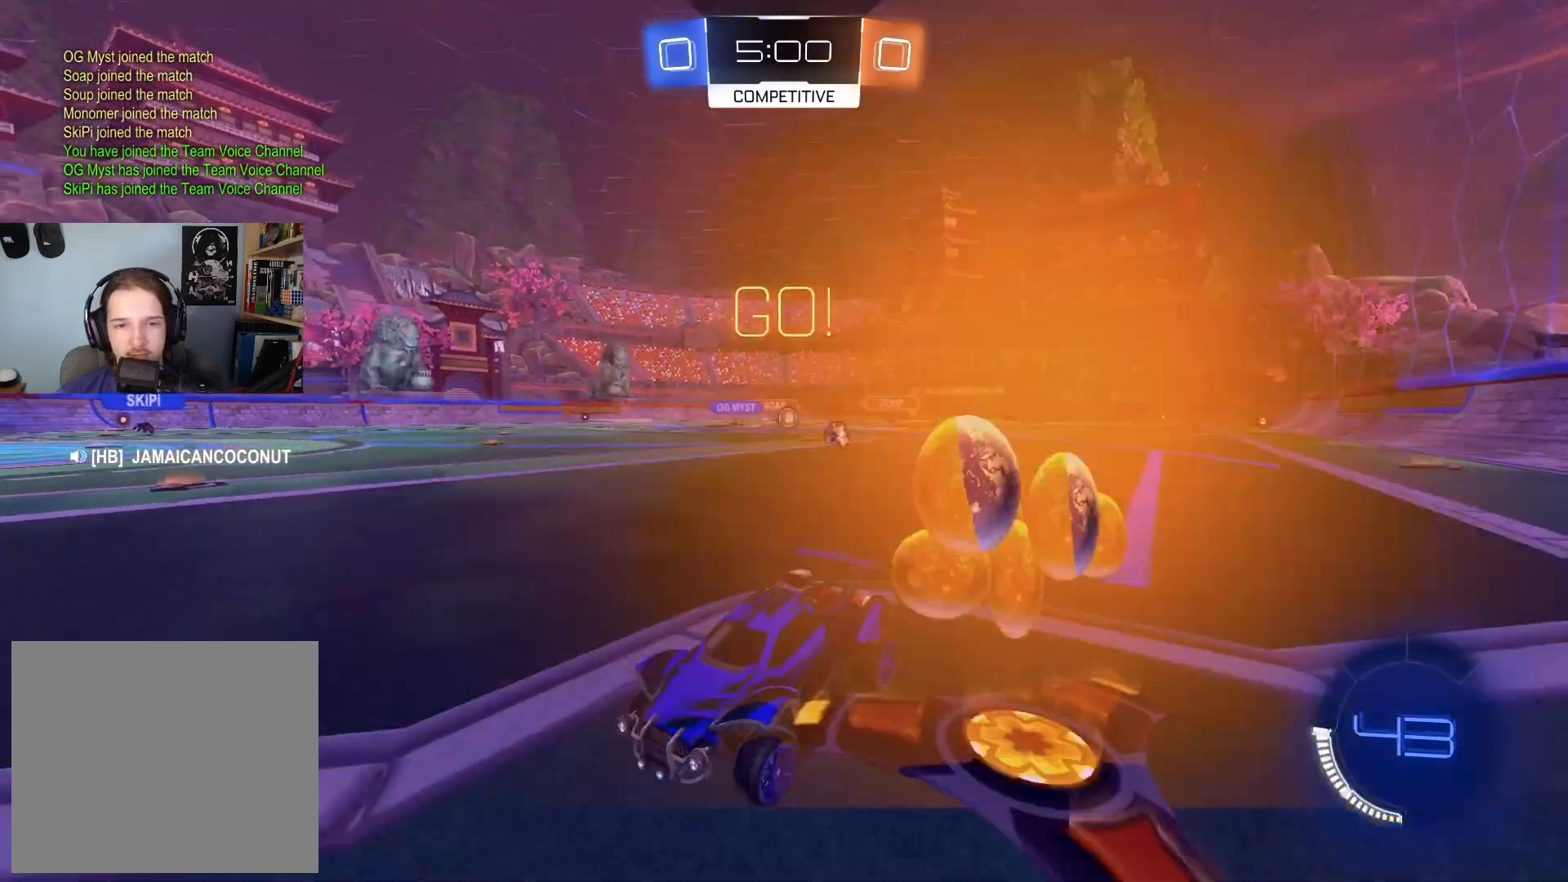
{"buttons": ["R2"], "left_stick": "right", "right_stick": "center", "events": []}
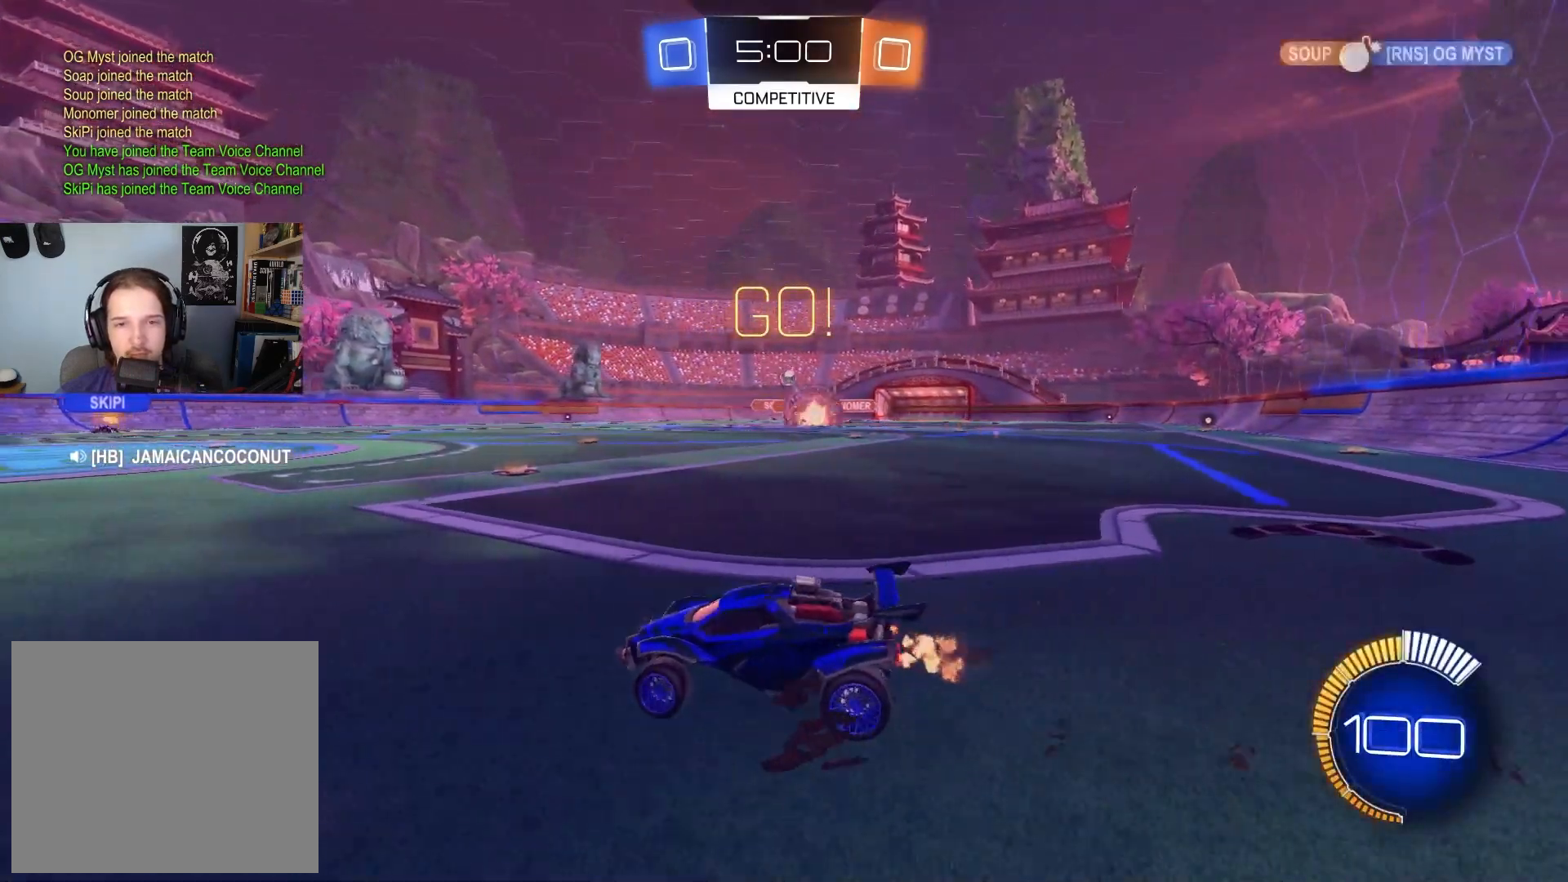
{"buttons": ["R2", "R3"], "left_stick": "center", "right_stick": "center", "events": [[350, "R3", "down"], [467, "left_stick", "center"]]}
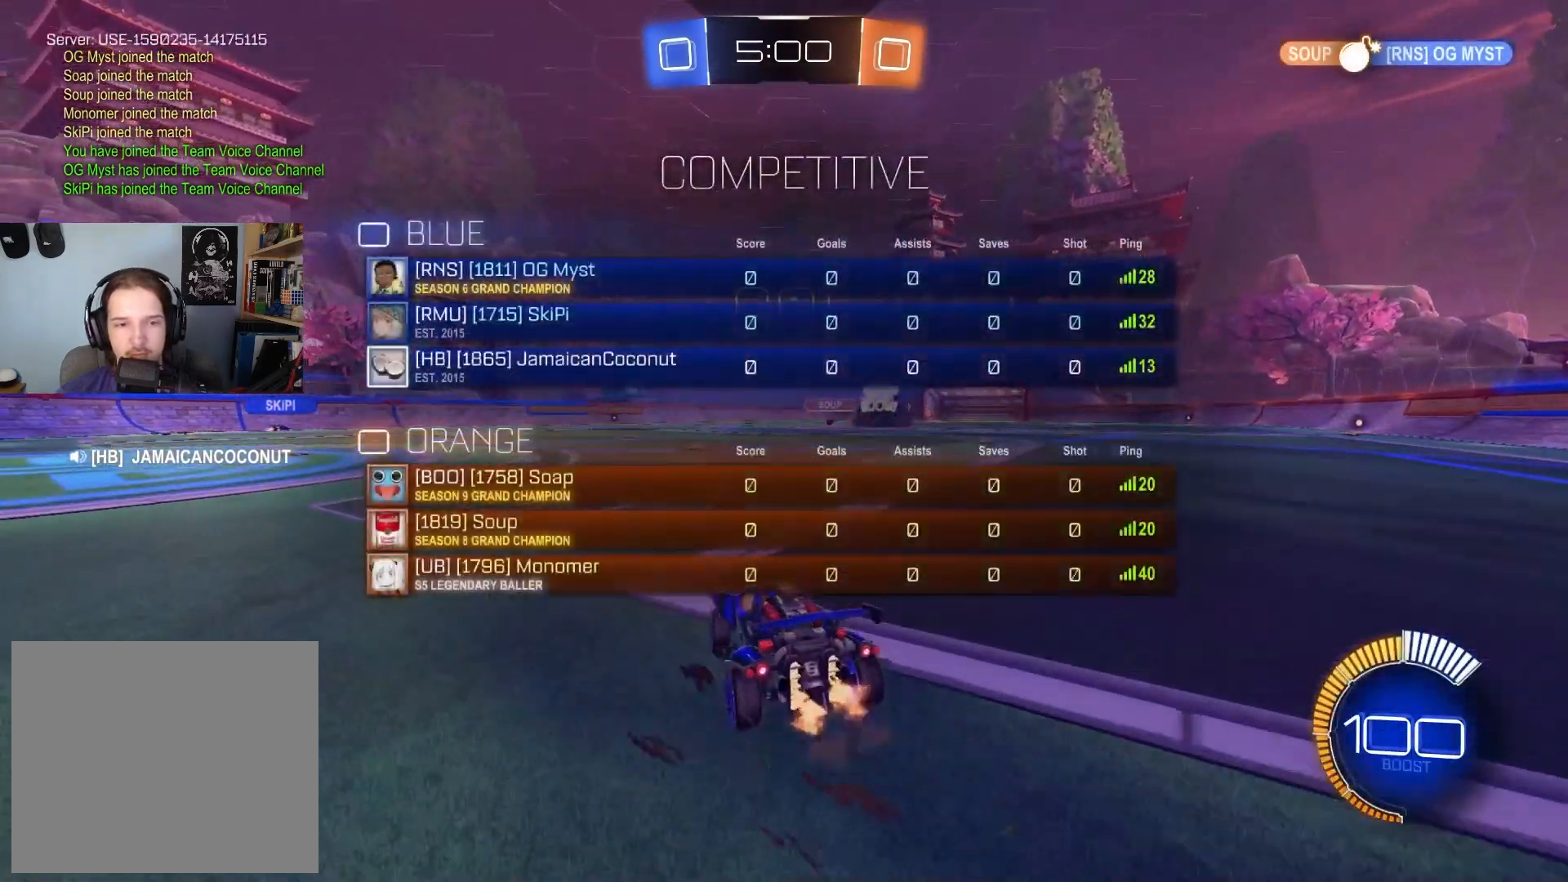
{"buttons": ["R2", "R3"], "left_stick": "center", "right_stick": "center", "events": [[383, "left_stick", "down-right"], [483, "left_stick", "center"]]}
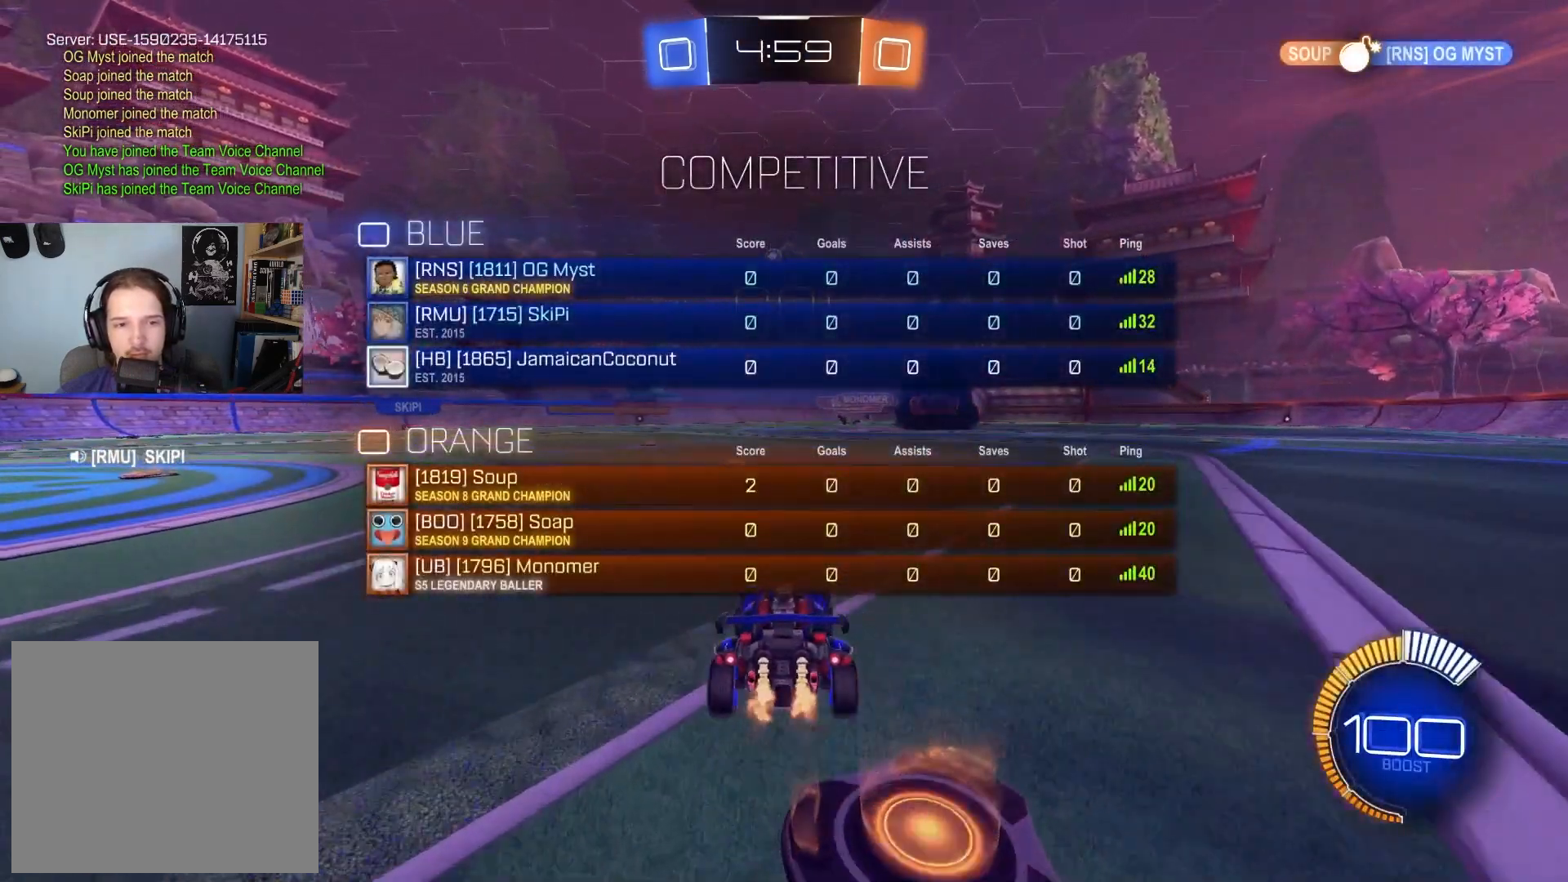
{"buttons": ["R2"], "left_stick": "left", "right_stick": "center", "events": [[67, "R3", "up"], [283, "left_stick", "left"]]}
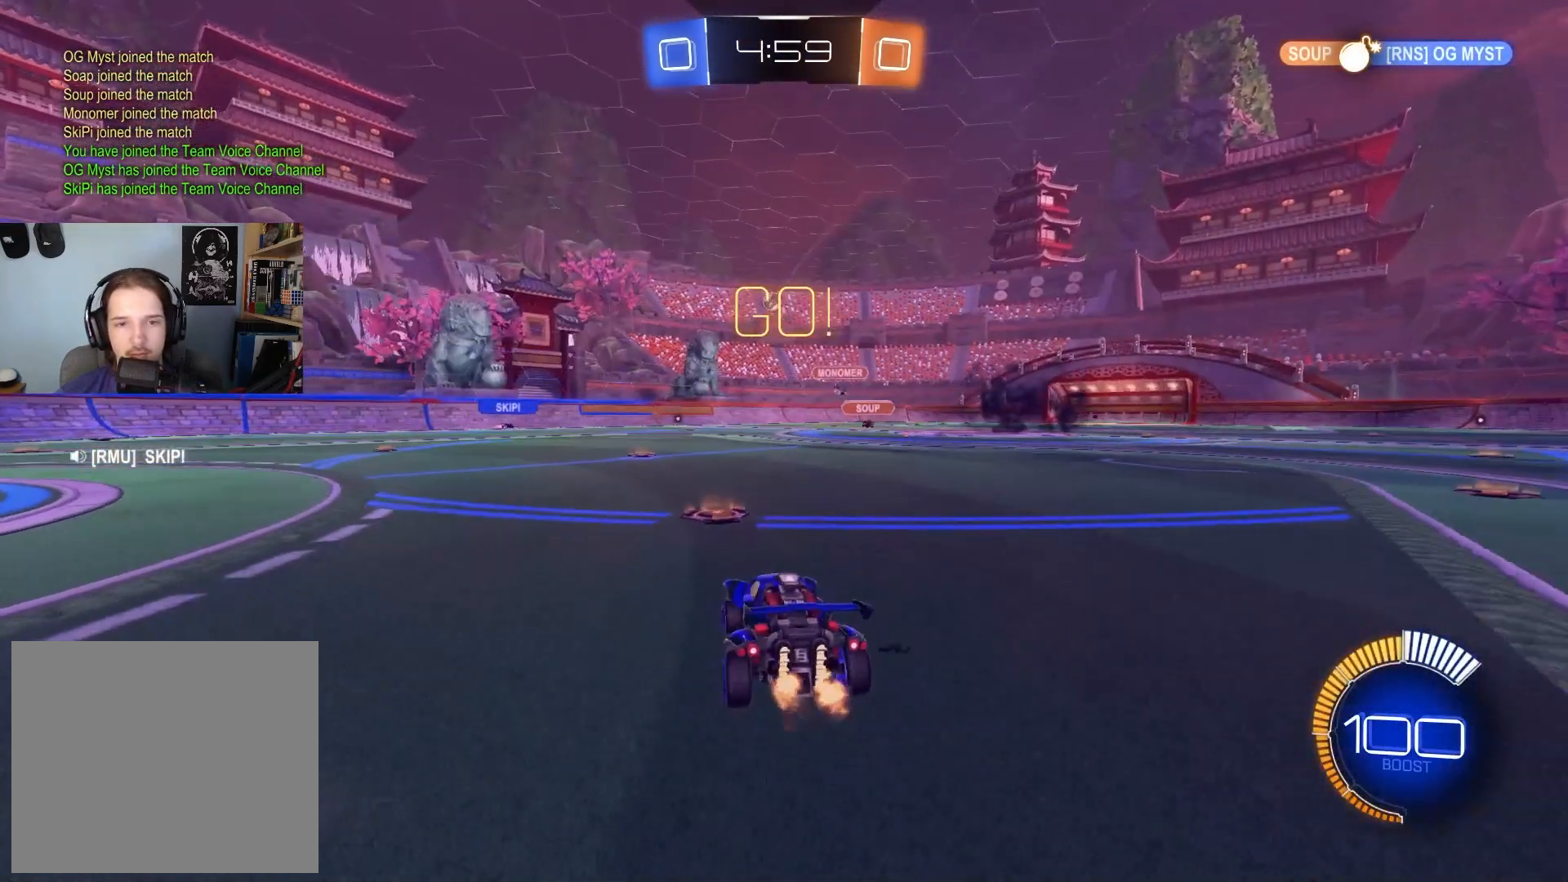
{"buttons": ["R2"], "left_stick": "left", "right_stick": "center", "events": []}
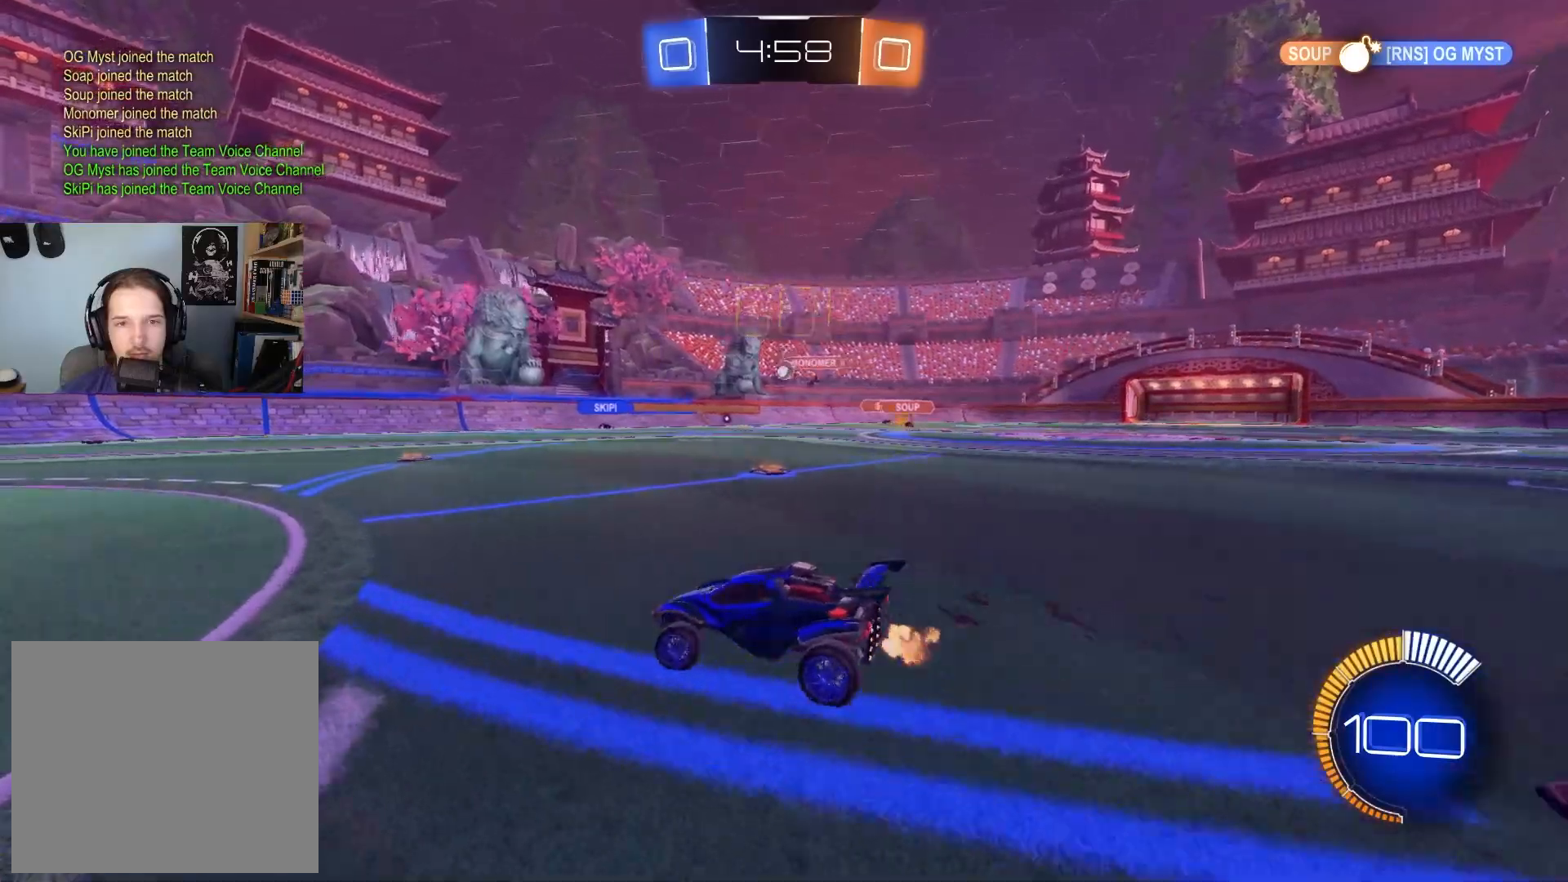
{"buttons": ["L1", "R2"], "left_stick": "right", "right_stick": "center", "events": [[283, "left_stick", "center"], [400, "left_stick", "right"], [500, "L1", "down"]]}
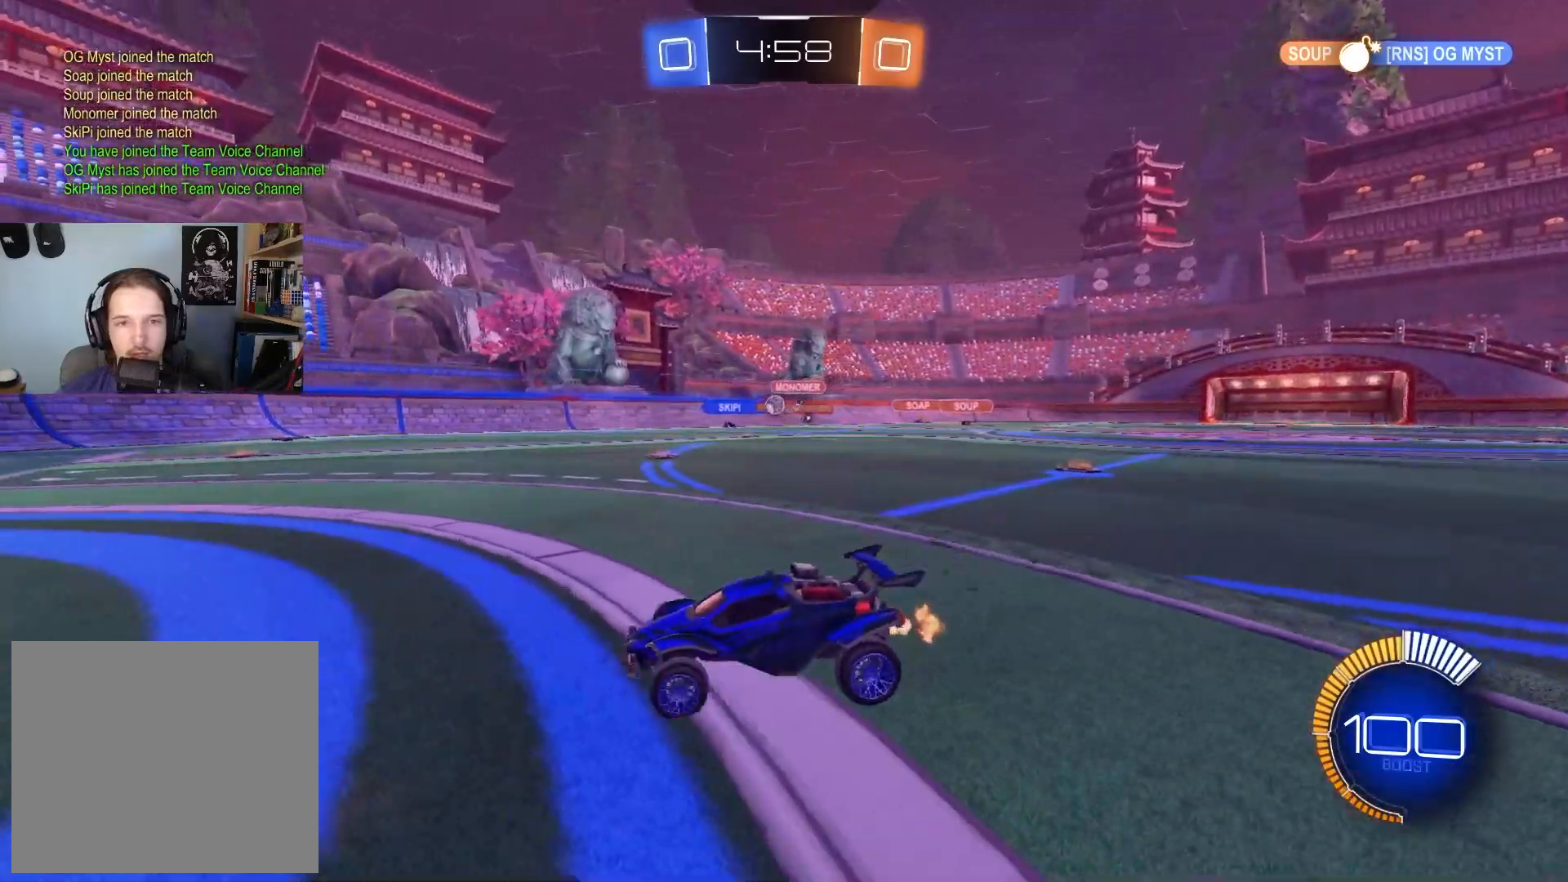
{"buttons": ["R2"], "left_stick": "center", "right_stick": "center", "events": [[100, "L1", "up"], [267, "left_stick", "center"]]}